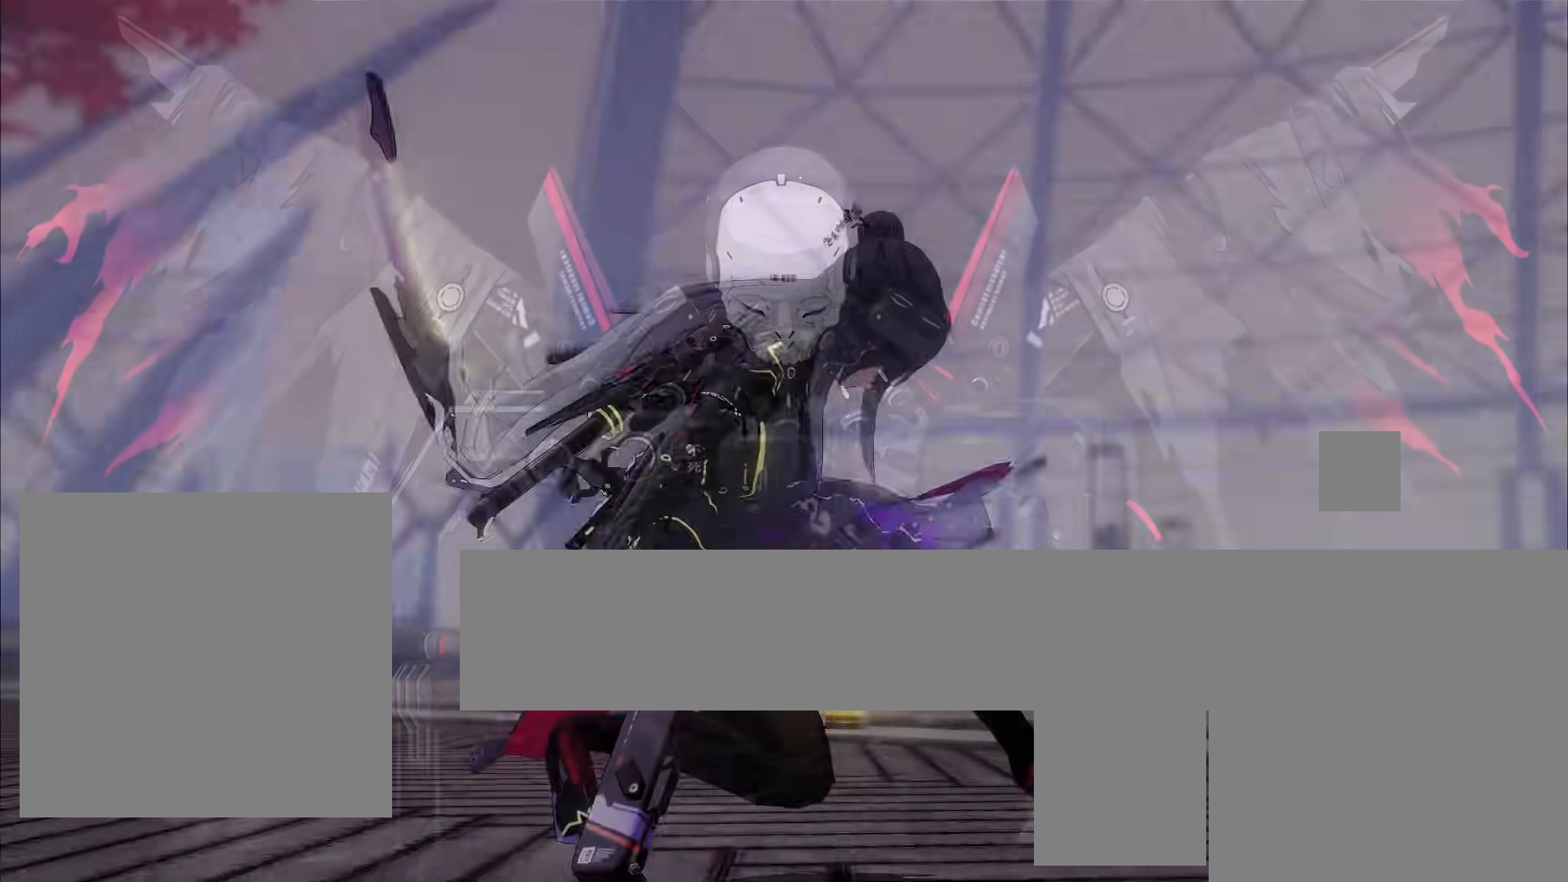
Gameplay with a controller (Xbox layout); each line is a JSON object with the inputs held at the frame after it. "events" lists button and stick changes between this image and that frame as [ms after this image, input, new state], when the widget could be followed in between. Not read: right_stick.
{"buttons": [], "left_stick": "center", "events": []}
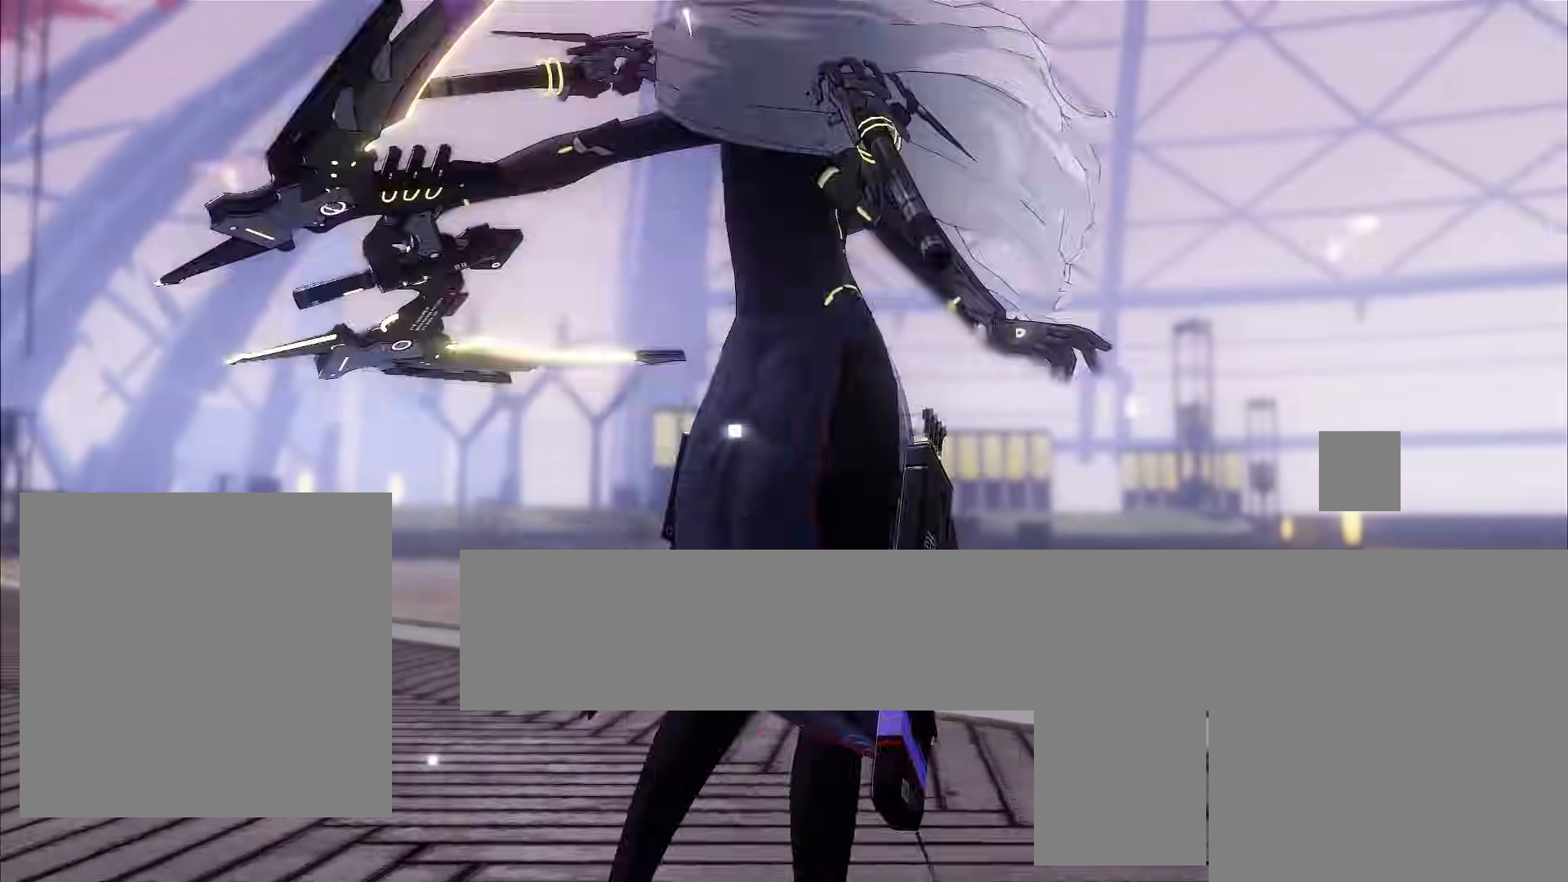
{"buttons": [], "left_stick": "center", "events": []}
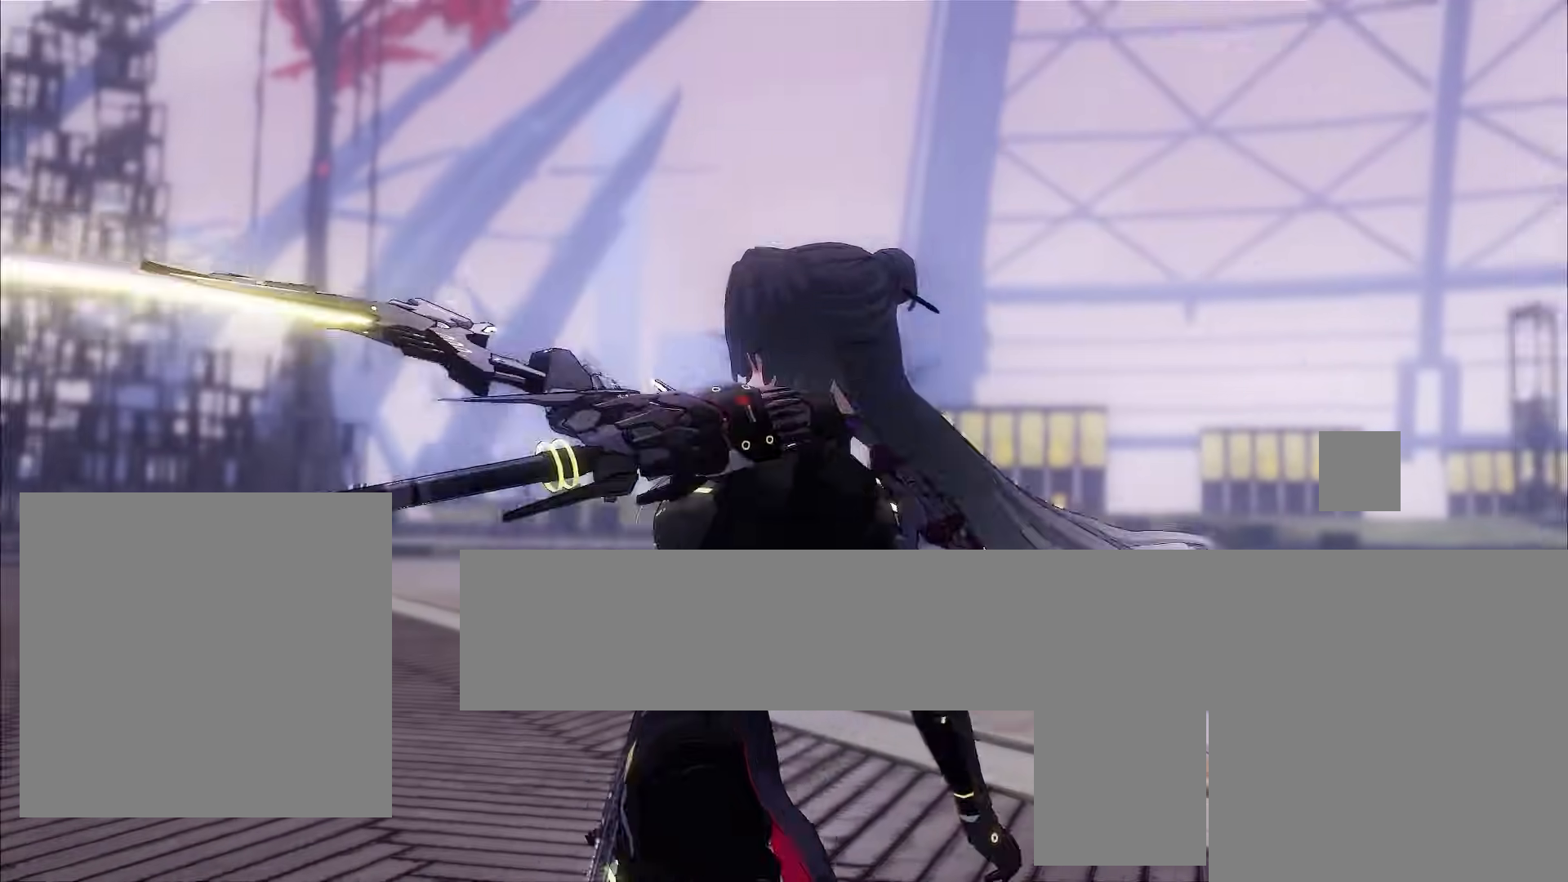
{"buttons": [], "left_stick": "center", "events": []}
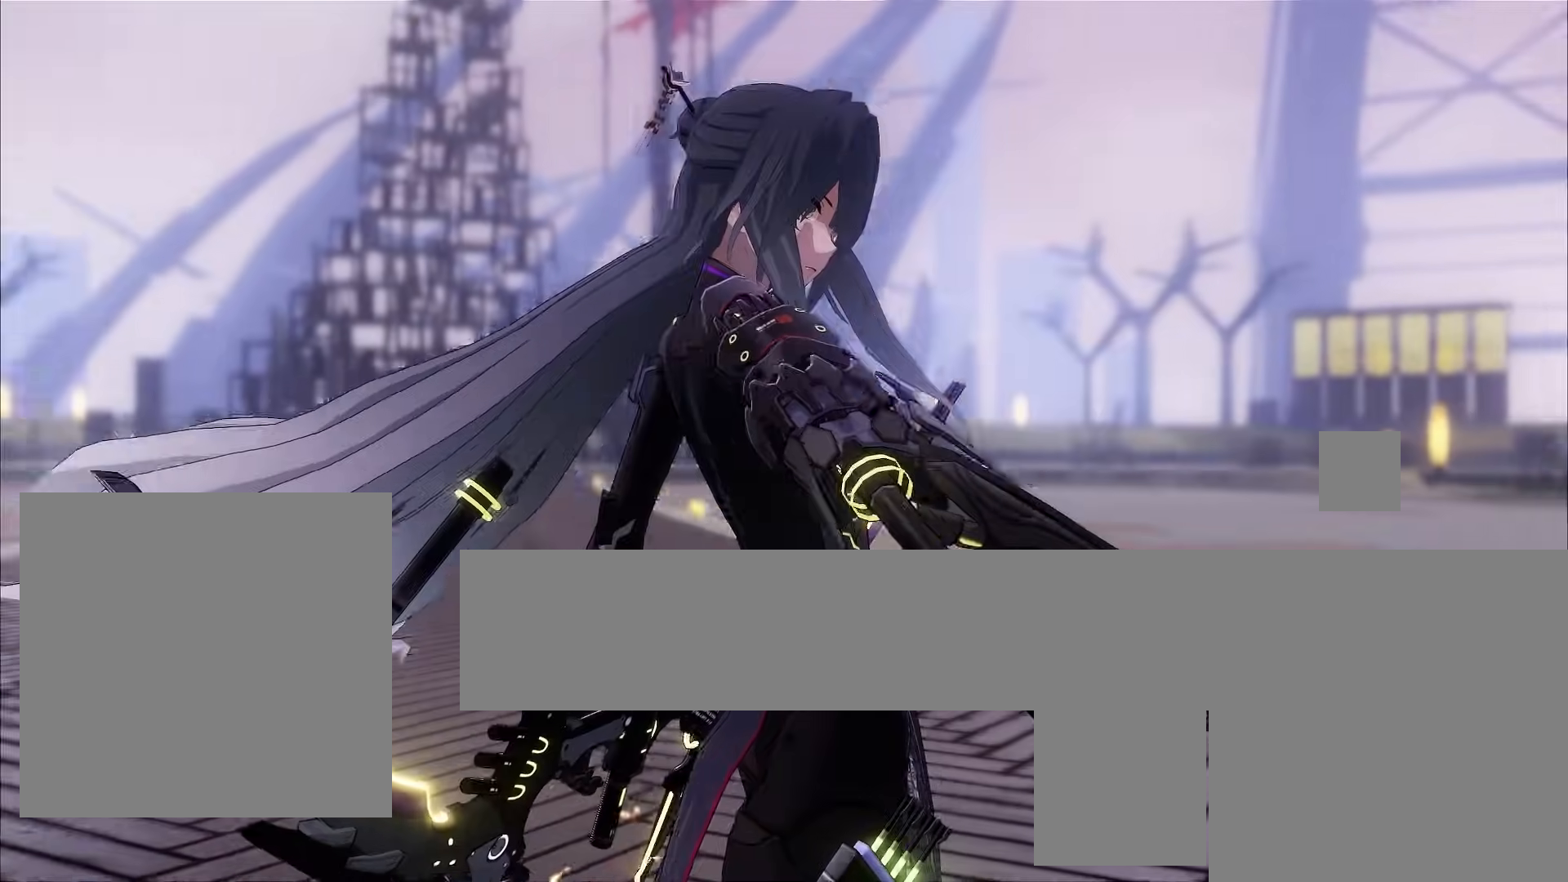
{"buttons": [], "left_stick": "center", "events": []}
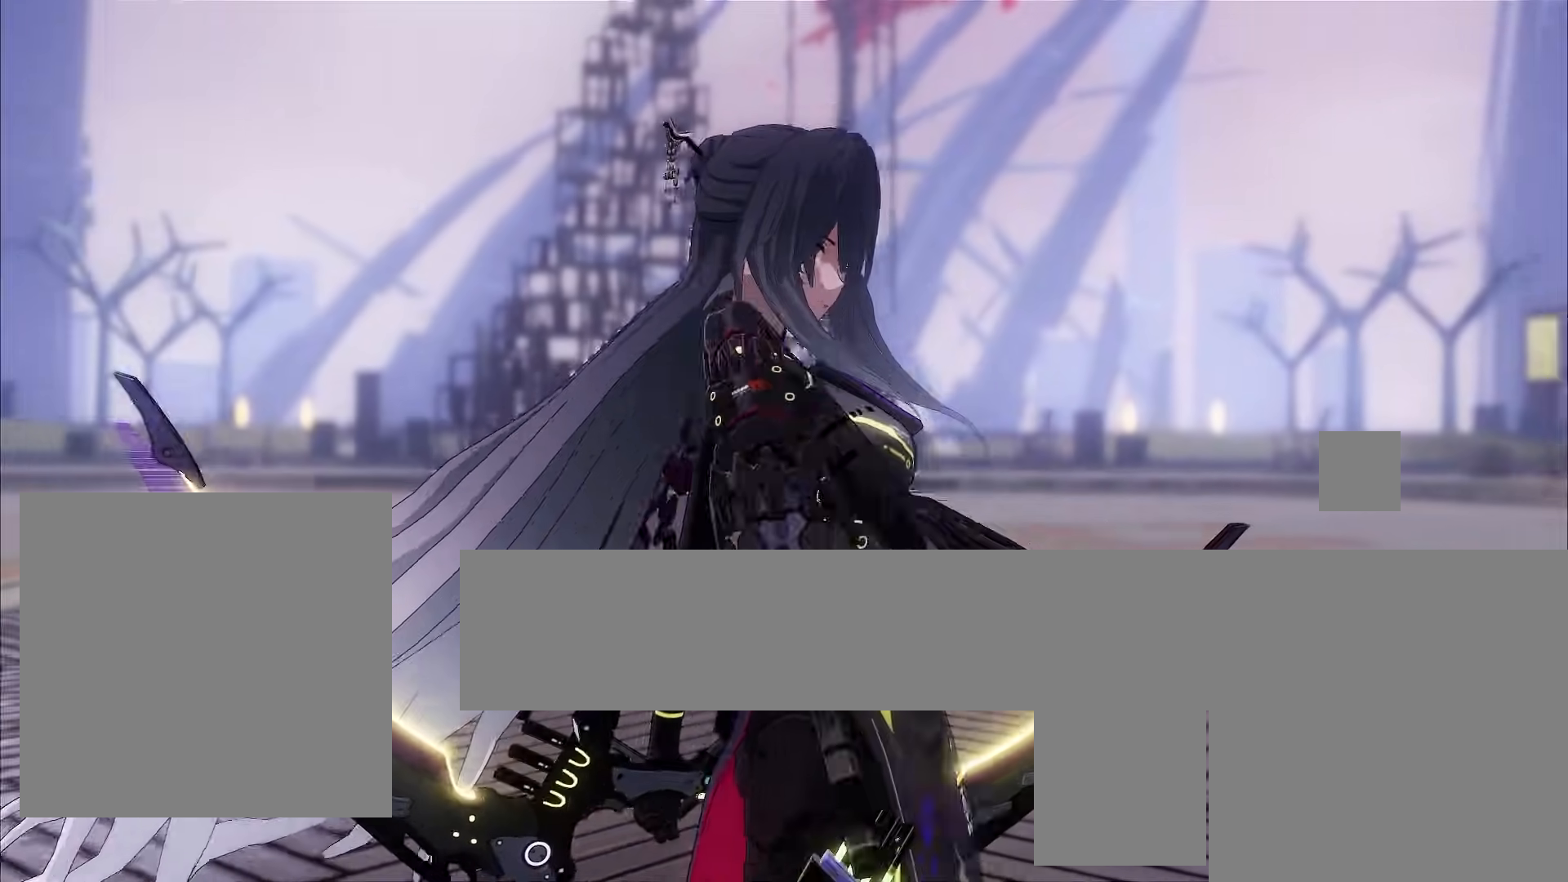
{"buttons": [], "left_stick": "center", "events": []}
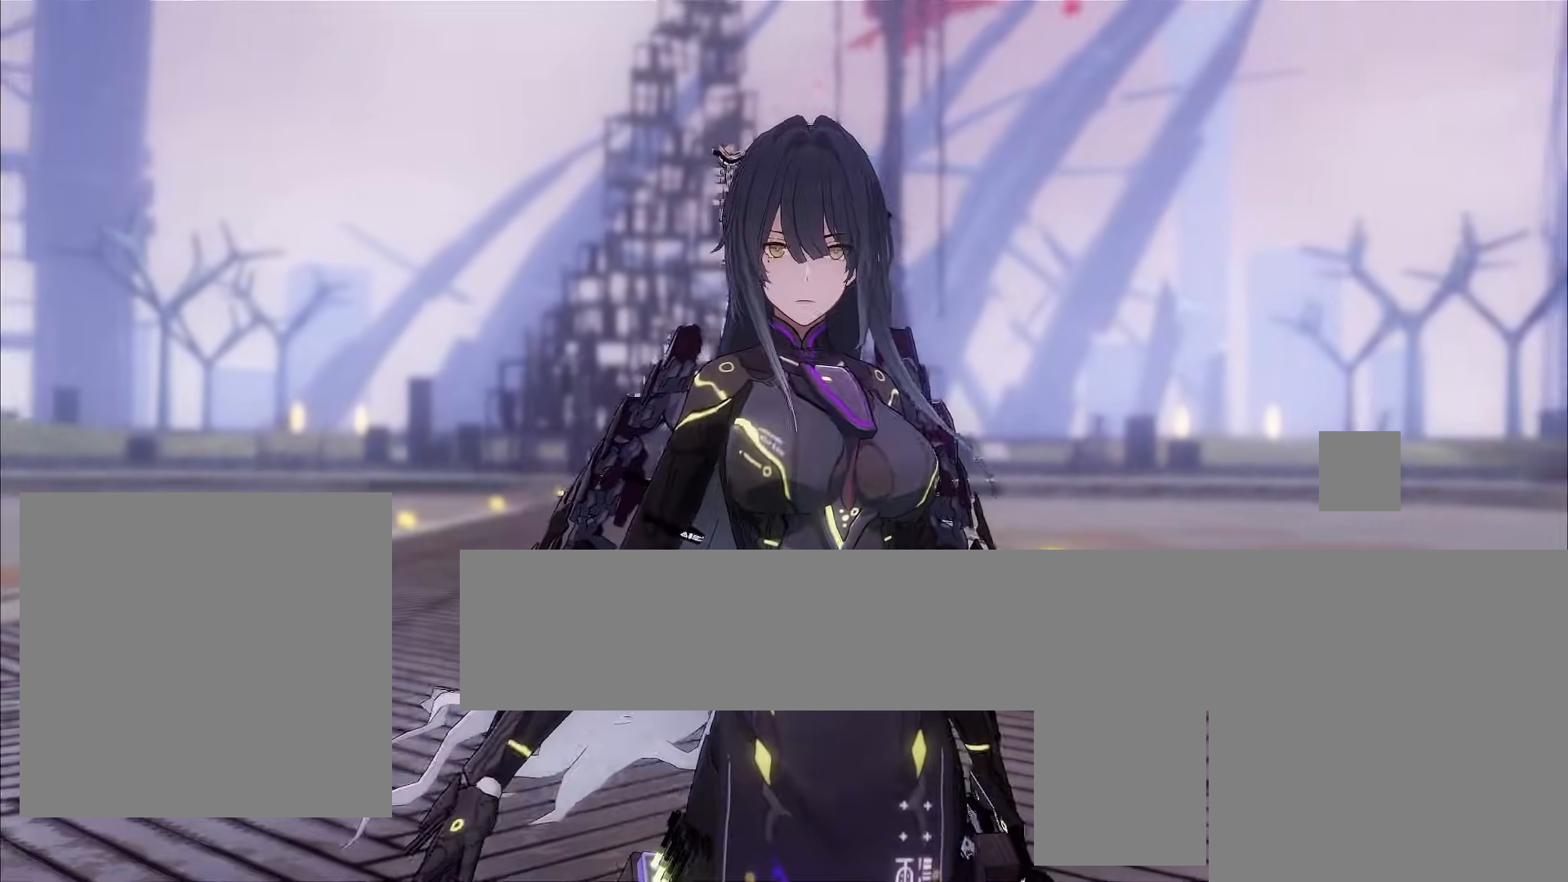
{"buttons": [], "left_stick": "center", "events": []}
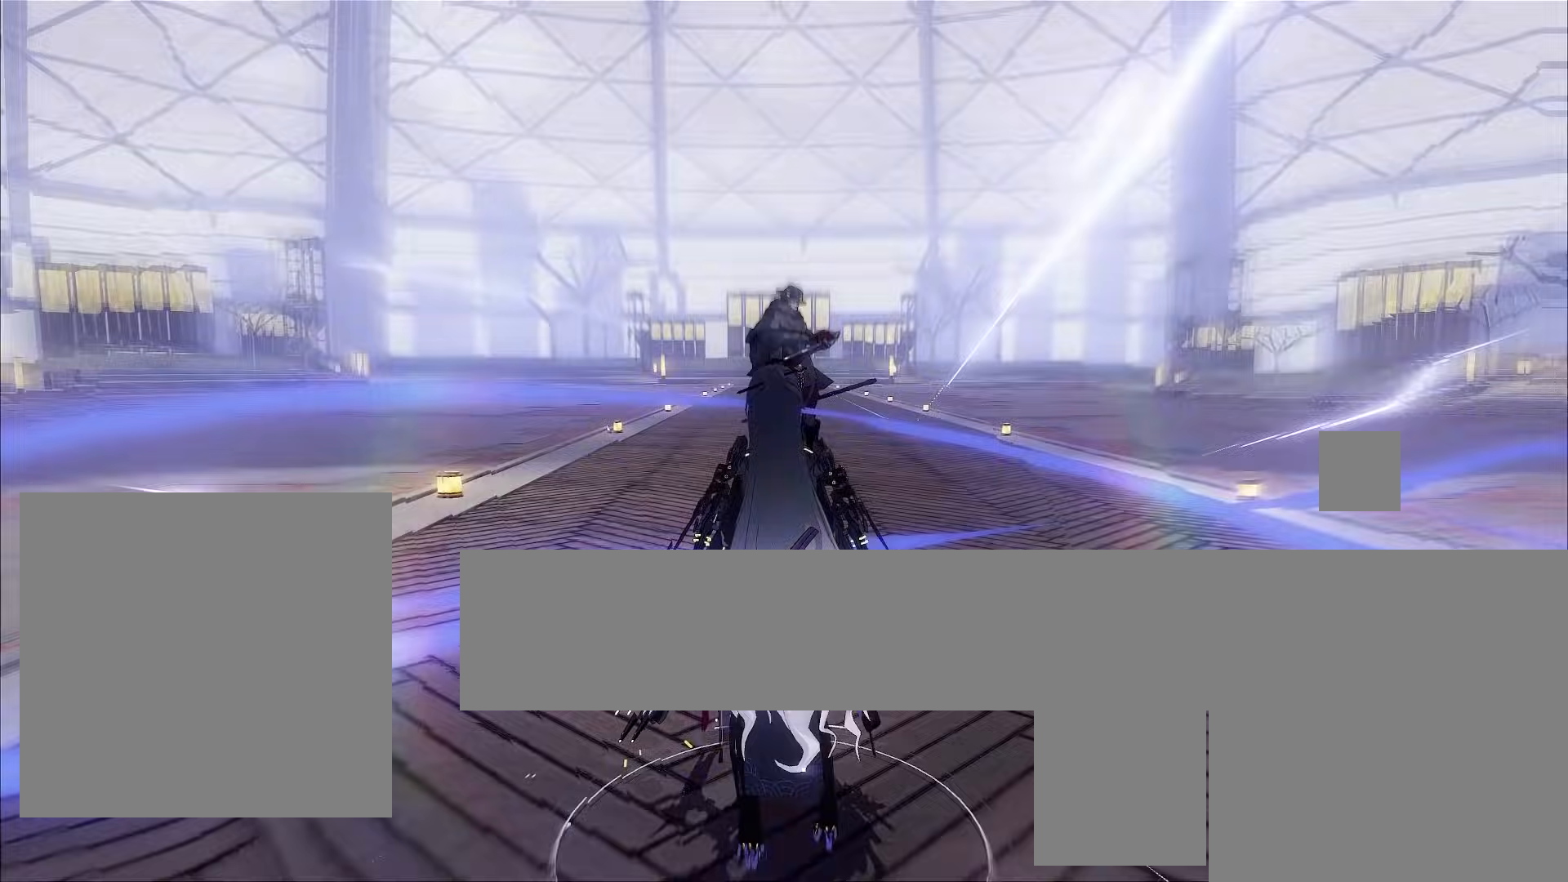
{"buttons": [], "left_stick": "up", "events": [[333, "left_stick", "up"]]}
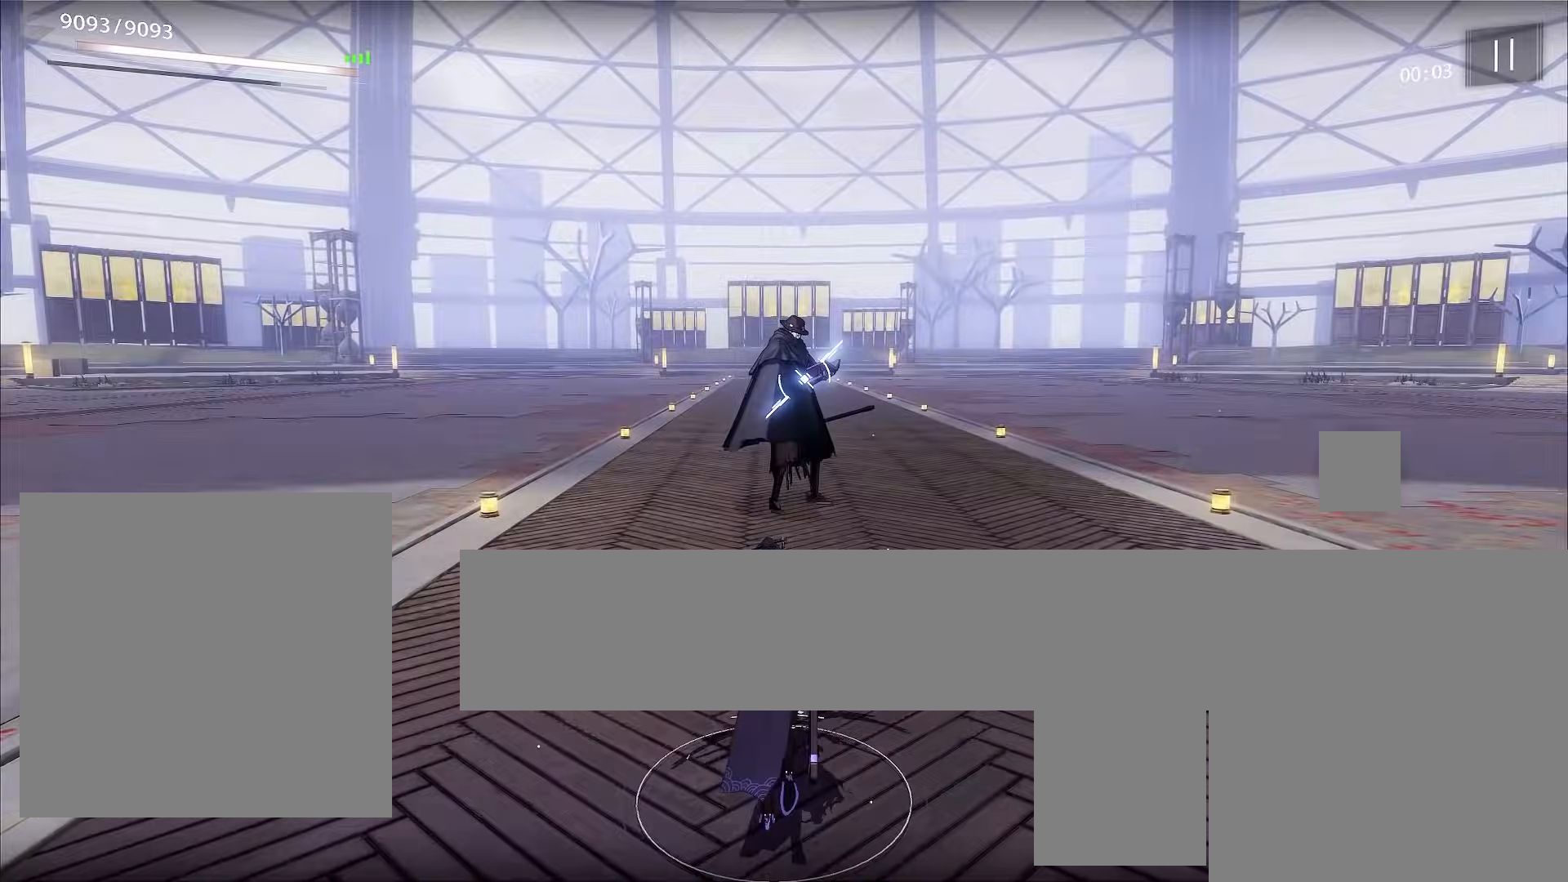
{"buttons": ["X"], "left_stick": "up", "events": [[167, "X", "down"], [233, "X", "up"], [367, "X", "down"], [433, "X", "up"], [467, "X", "down"]]}
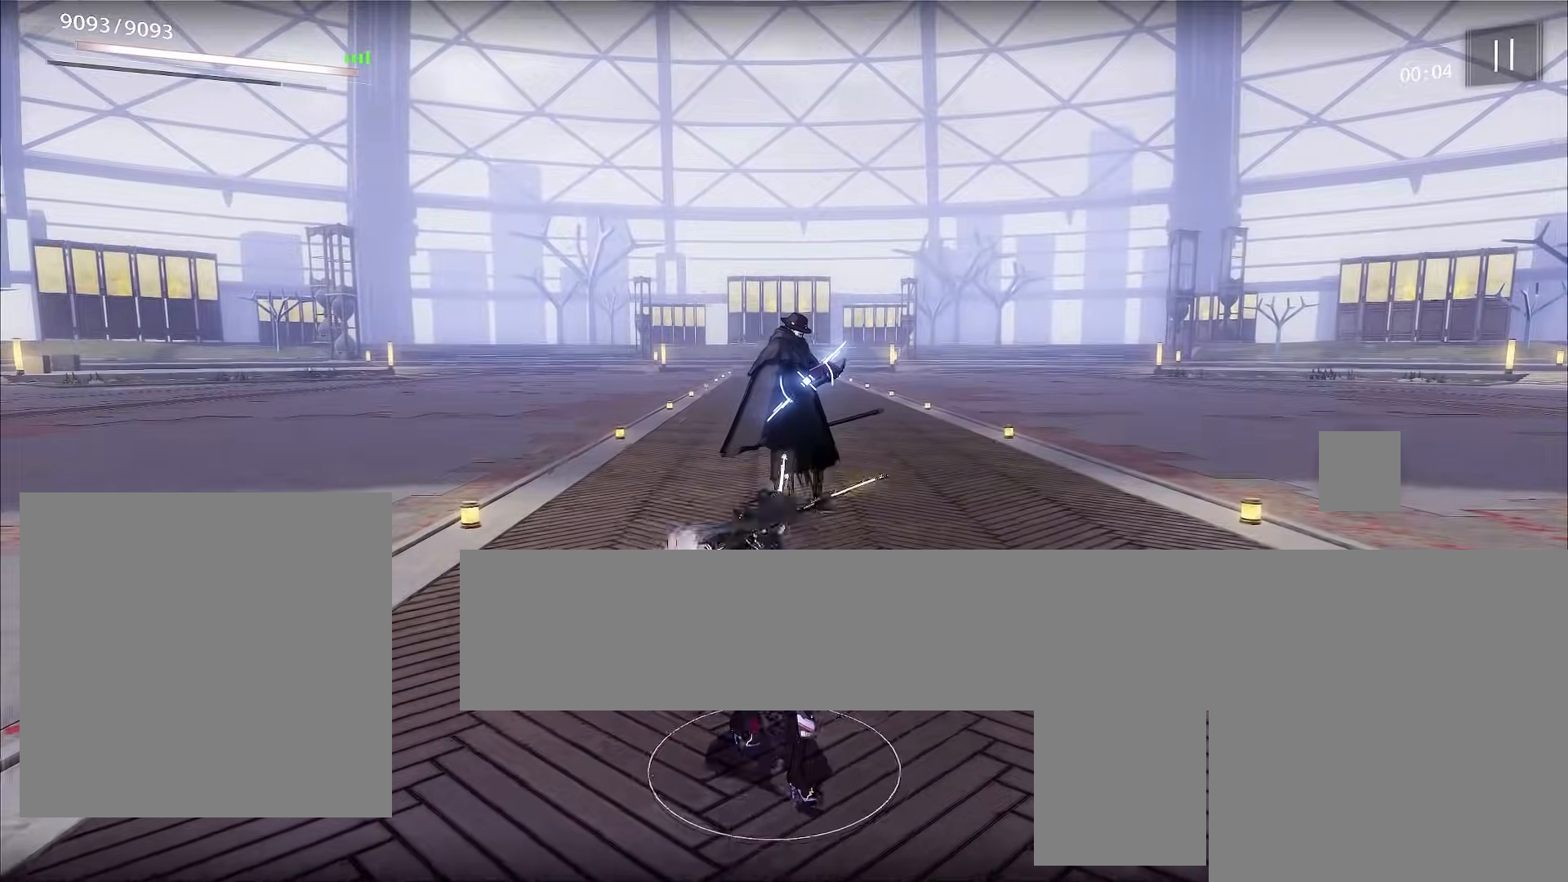
{"buttons": ["X"], "left_stick": "up", "events": [[33, "X", "up"], [100, "X", "down"], [133, "X", "up"], [167, "X", "down"], [233, "X", "up"], [300, "X", "down"], [333, "X", "up"], [400, "X", "down"], [433, "X", "up"], [500, "X", "down"]]}
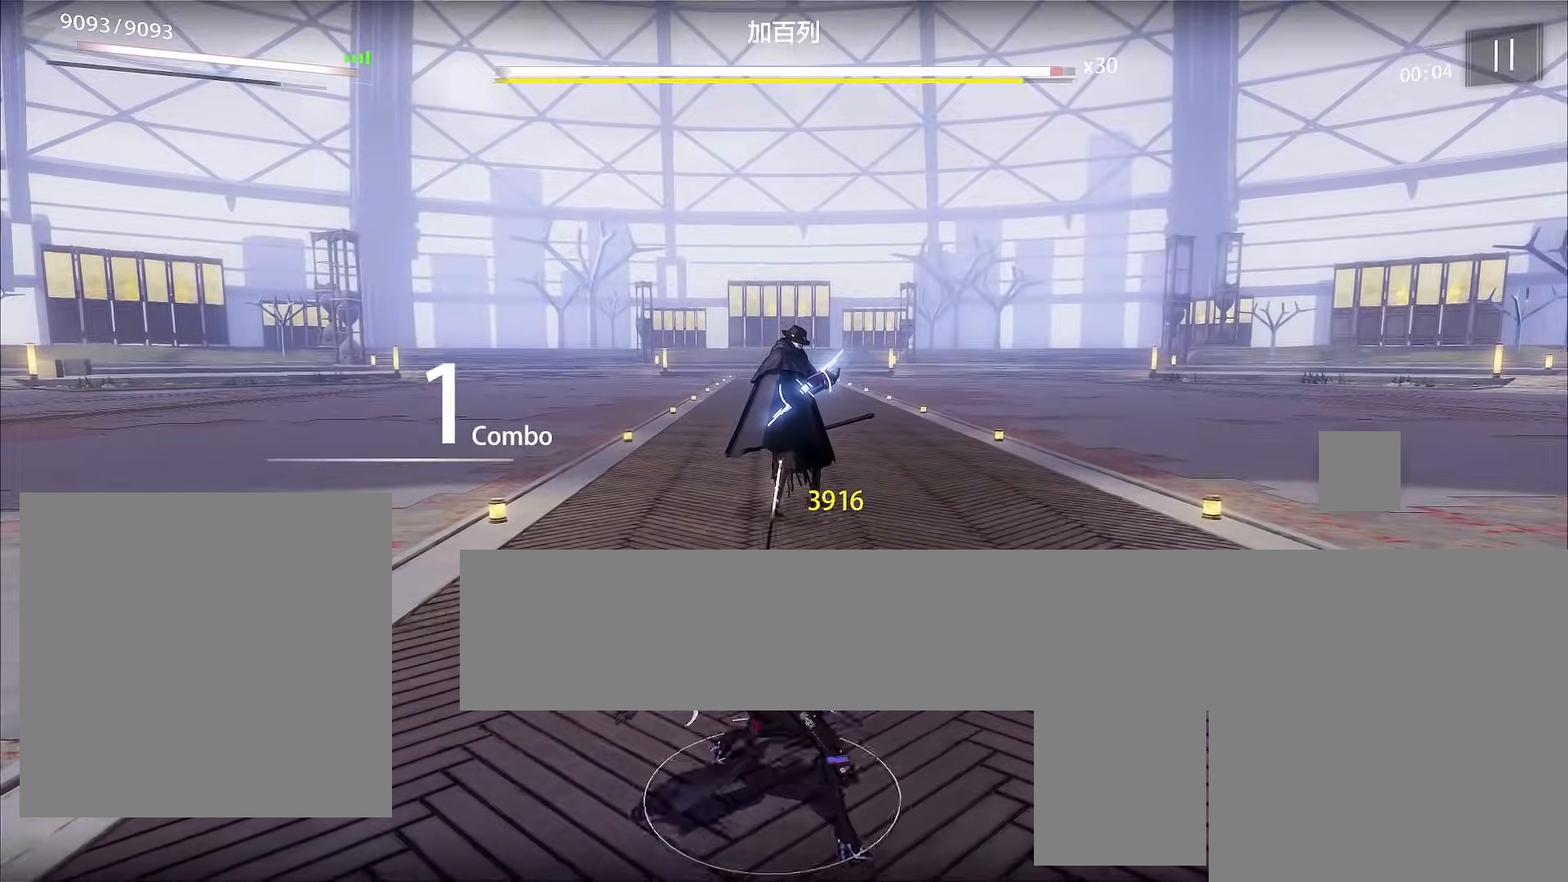
{"buttons": [], "left_stick": "up", "events": [[33, "X", "up"], [100, "X", "down"], [167, "X", "up"], [200, "X", "down"], [267, "X", "up"], [300, "X", "down"], [367, "X", "up"]]}
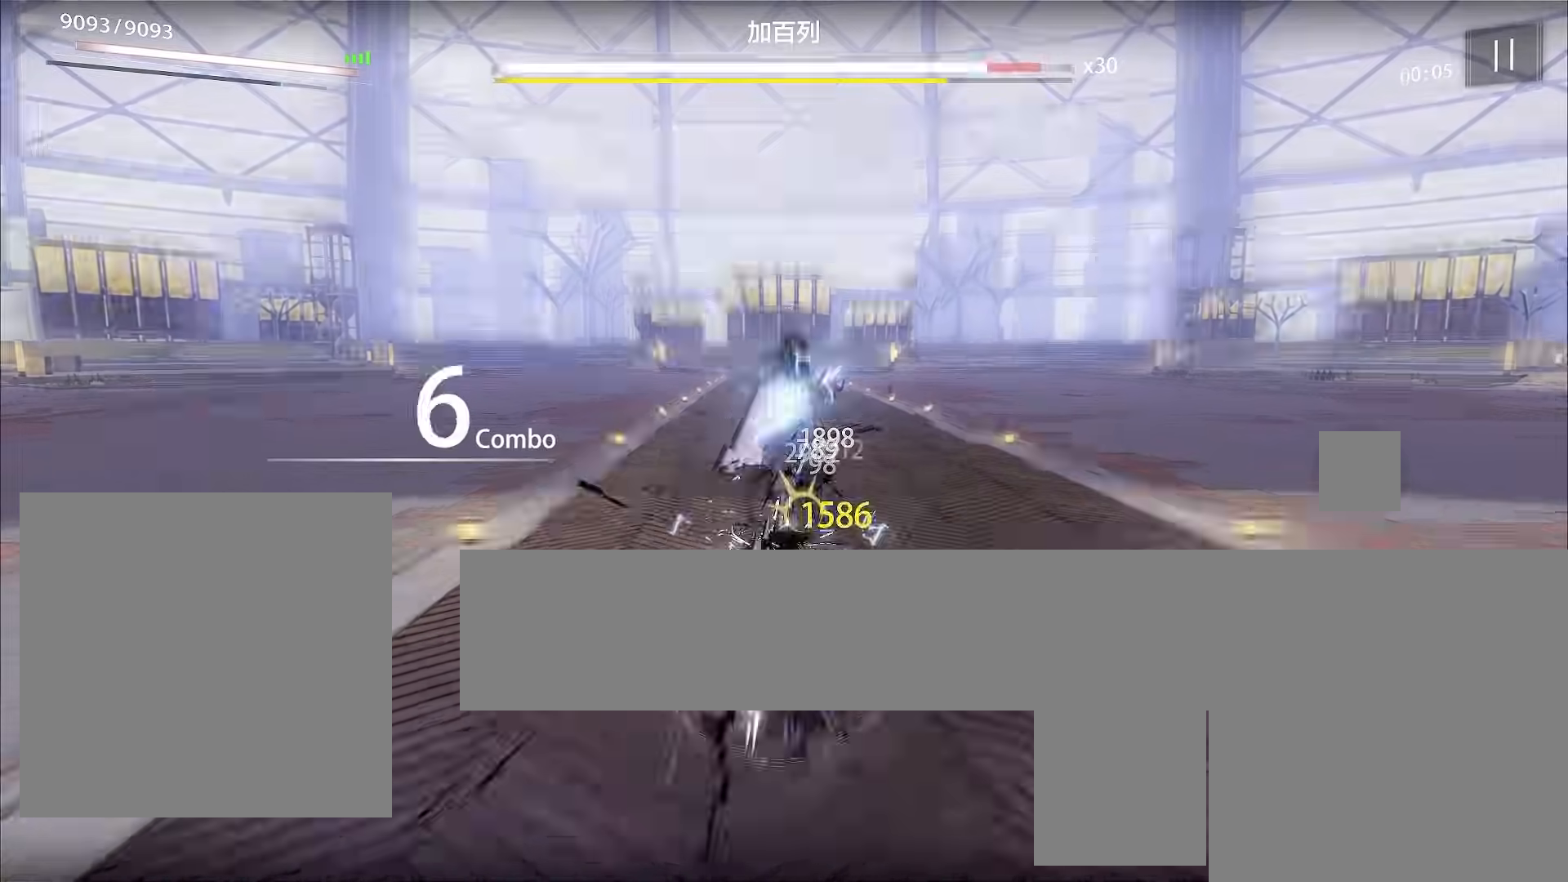
{"buttons": [], "left_stick": "up", "events": [[33, "X", "down"], [67, "X", "up"], [233, "X", "down"], [300, "X", "up"], [433, "X", "down"], [500, "X", "up"]]}
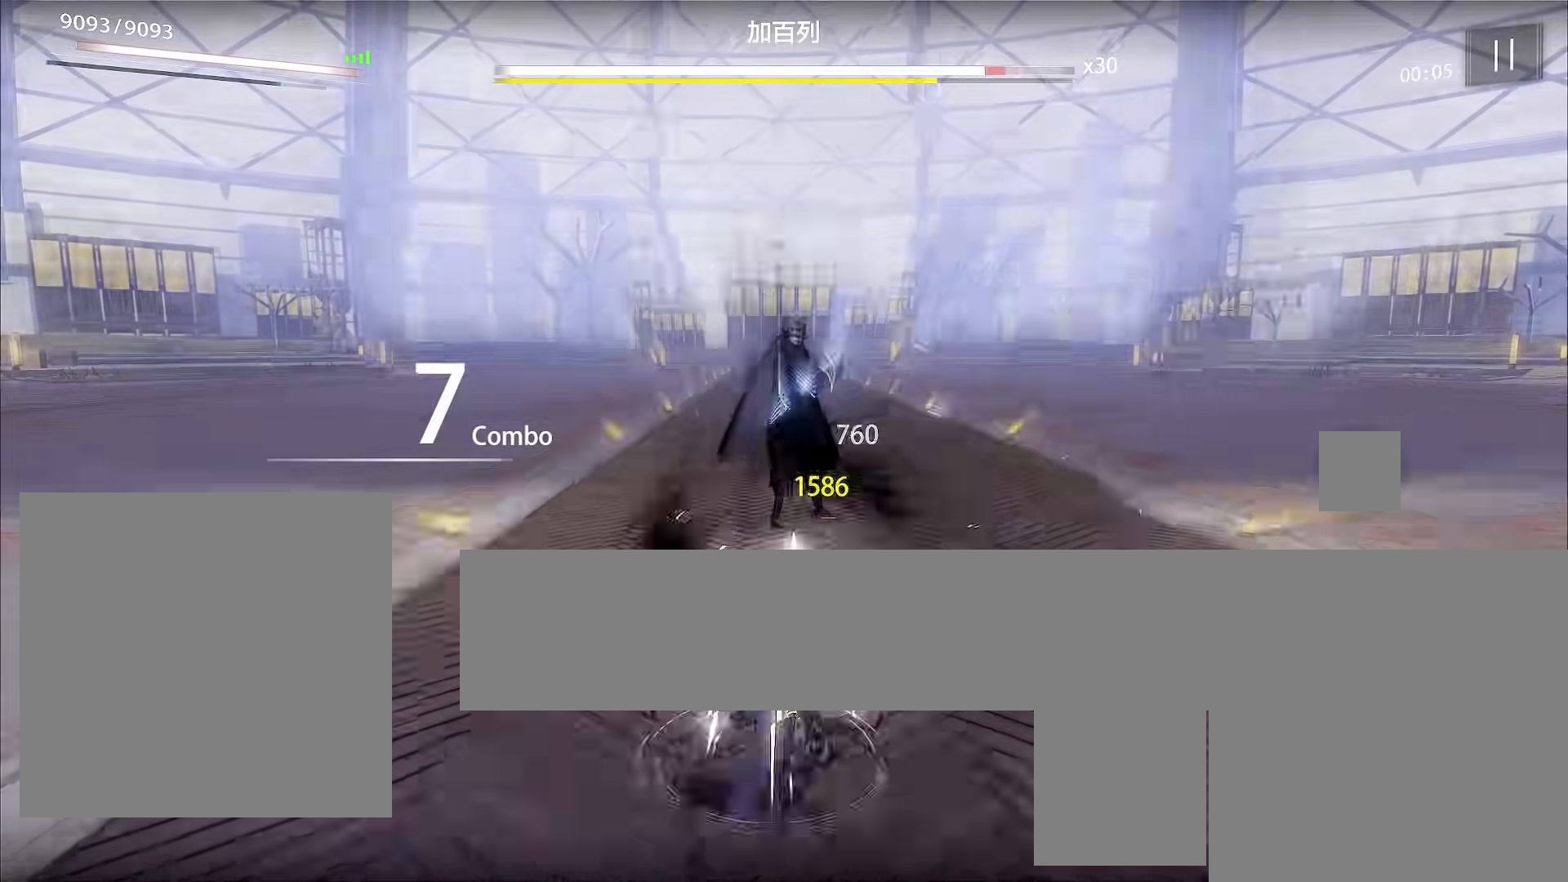
{"buttons": [], "left_stick": "up", "events": [[200, "X", "down"], [267, "X", "up"], [333, "X", "down"], [433, "X", "up"]]}
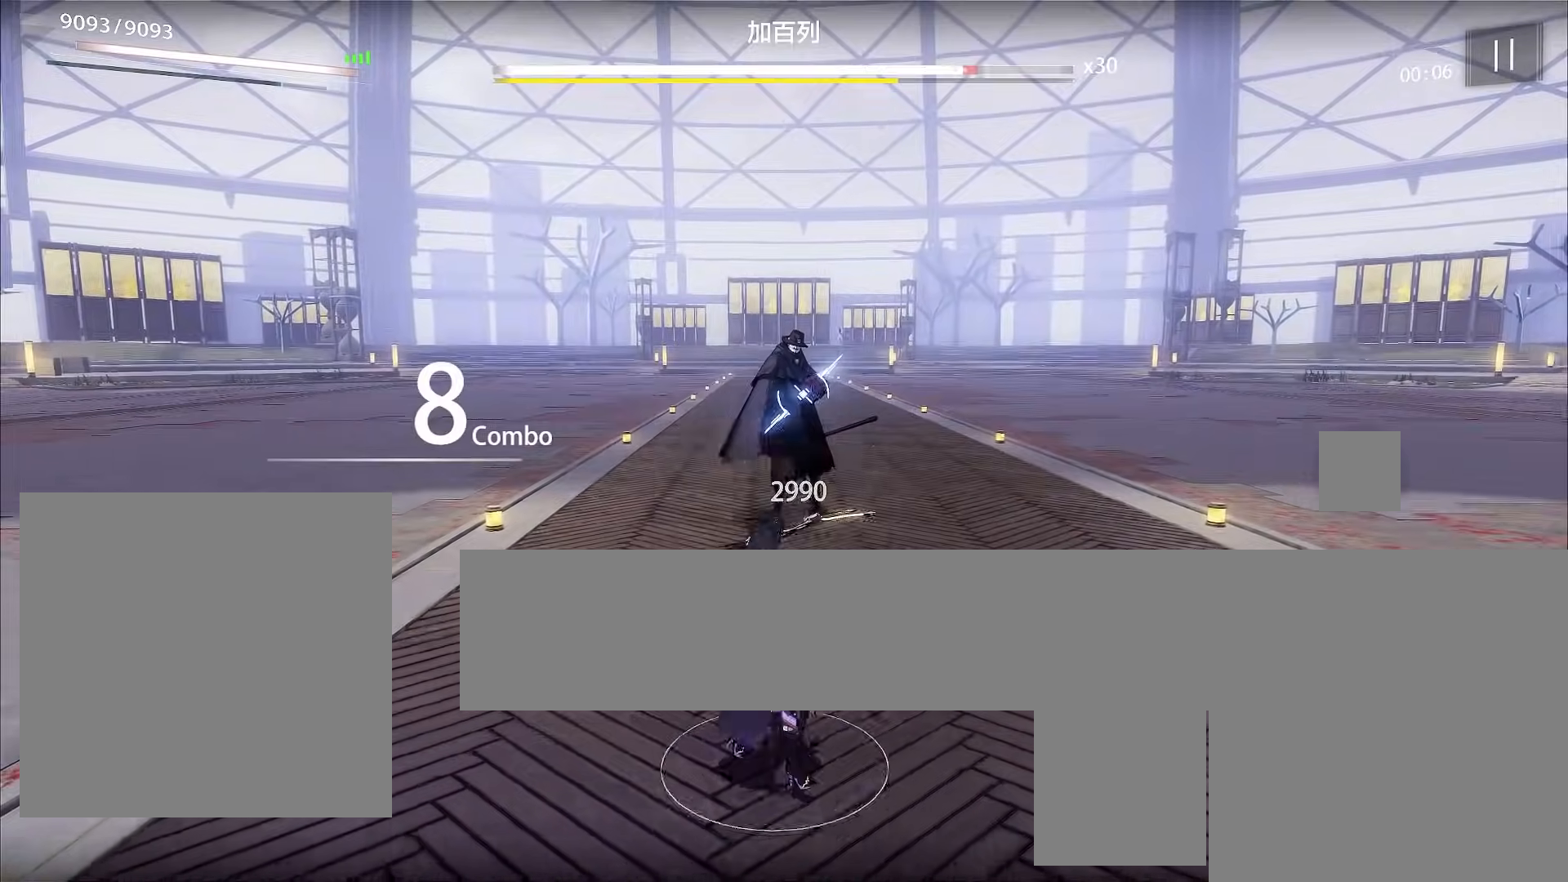
{"buttons": [], "left_stick": "up", "events": [[100, "X", "down"], [200, "X", "up"]]}
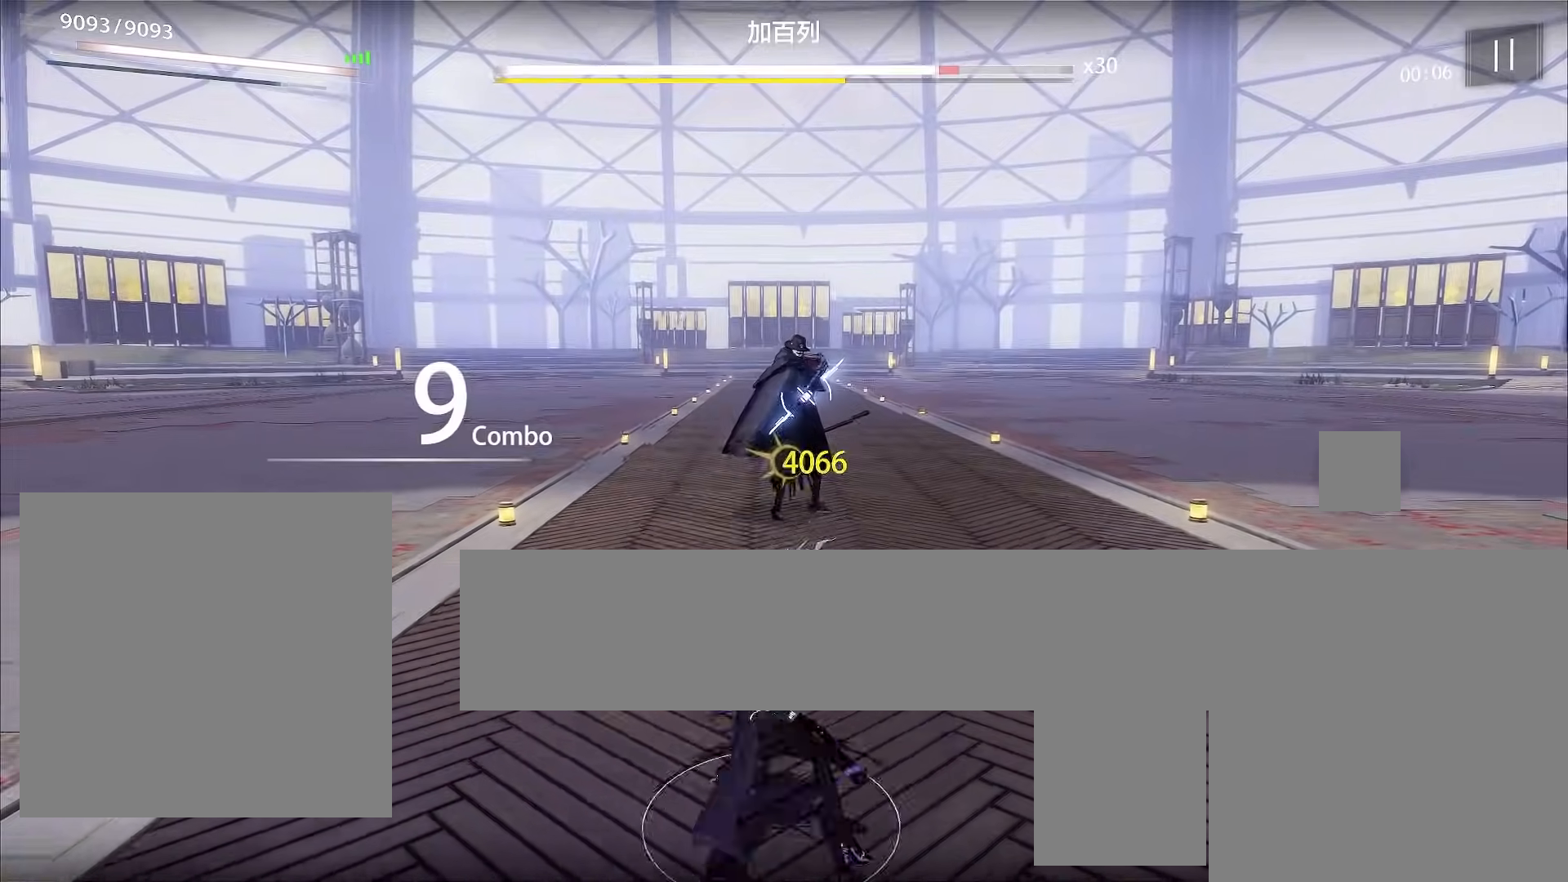
{"buttons": ["X"], "left_stick": "up", "events": [[67, "X", "down"], [100, "X", "up"], [267, "X", "down"], [300, "X", "up"], [467, "X", "down"]]}
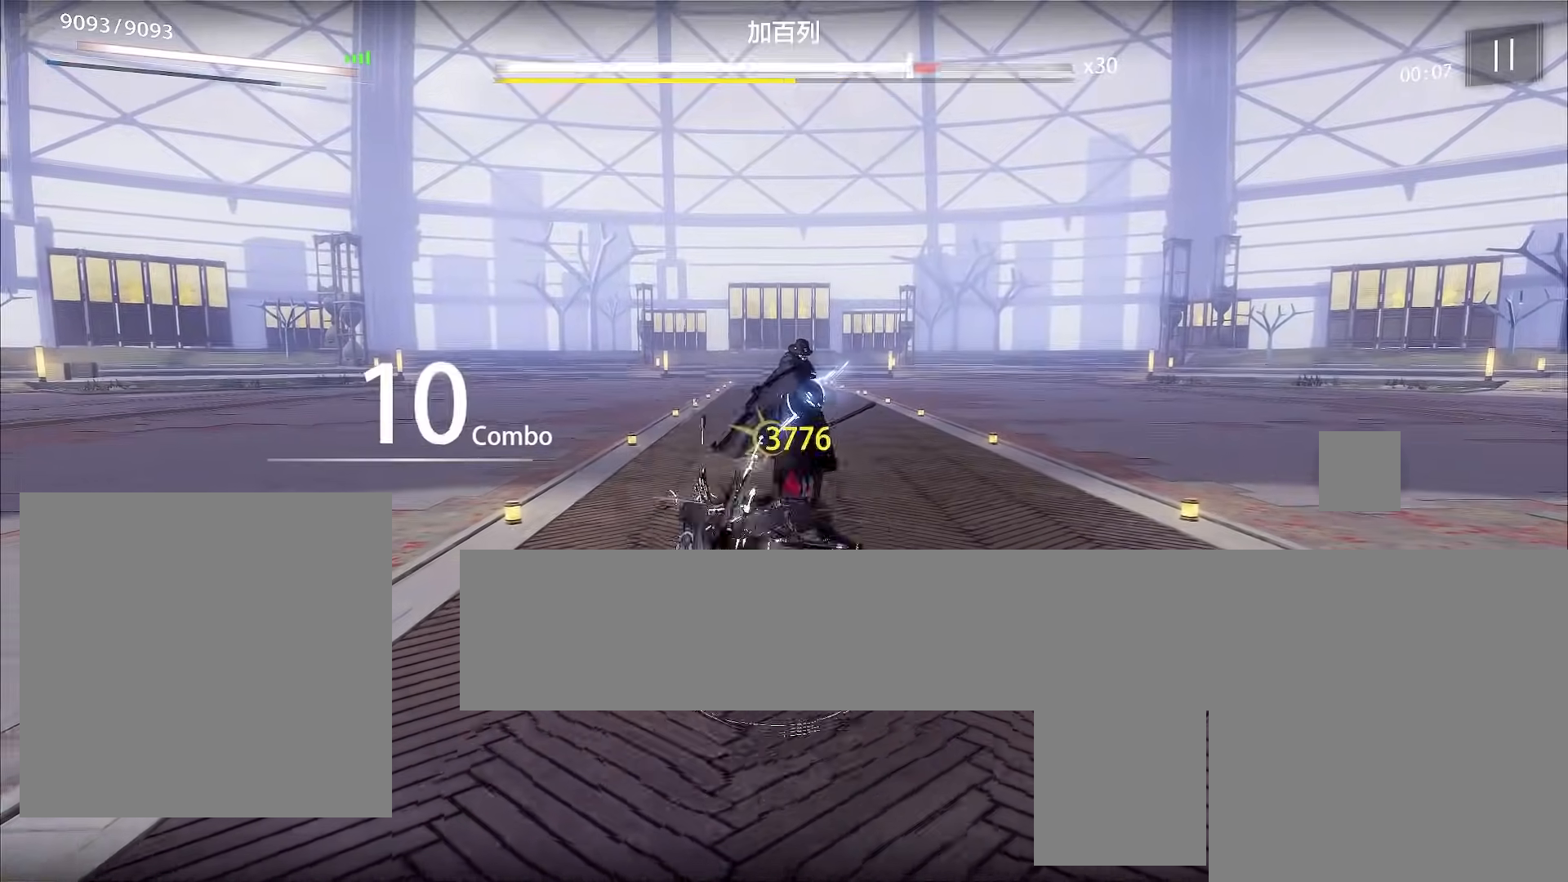
{"buttons": [], "left_stick": "up", "events": [[33, "X", "up"], [300, "B", "down"], [400, "B", "up"]]}
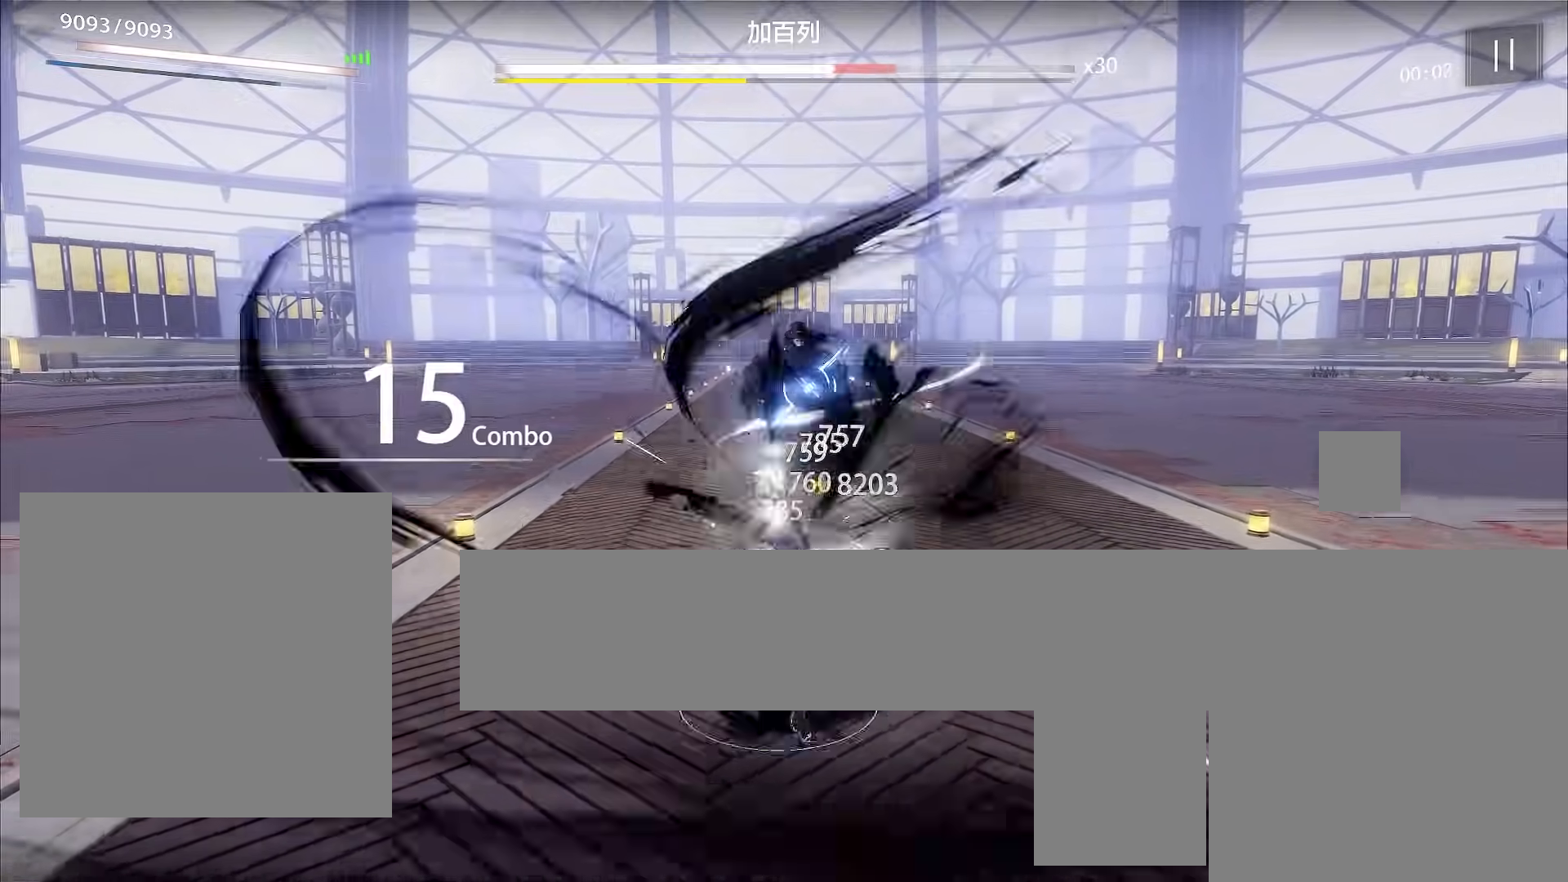
{"buttons": [], "left_stick": "center", "events": [[33, "X", "down"], [67, "X", "up"], [200, "X", "down"], [233, "X", "up"], [300, "X", "down"], [367, "X", "up"], [400, "X", "down"], [433, "X", "up"], [433, "left_stick", "center"]]}
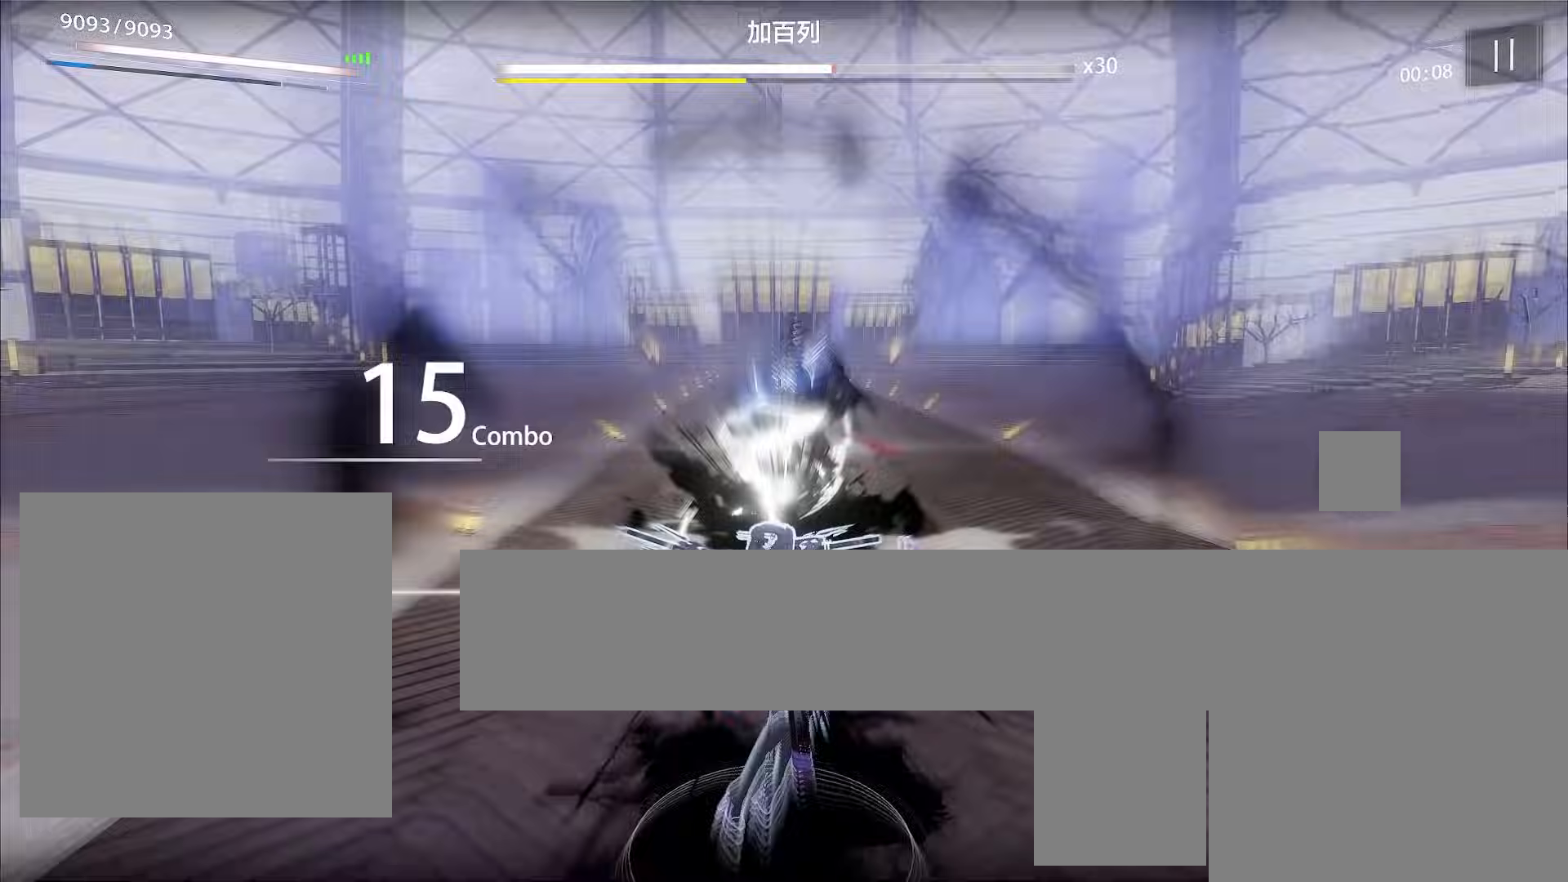
{"buttons": [], "left_stick": "center", "events": [[133, "X", "down"], [233, "X", "up"], [267, "DPAD_RIGHT", "down"], [333, "X", "down"], [367, "DPAD_RIGHT", "up"], [367, "X", "up"], [433, "X", "down"], [500, "X", "up"]]}
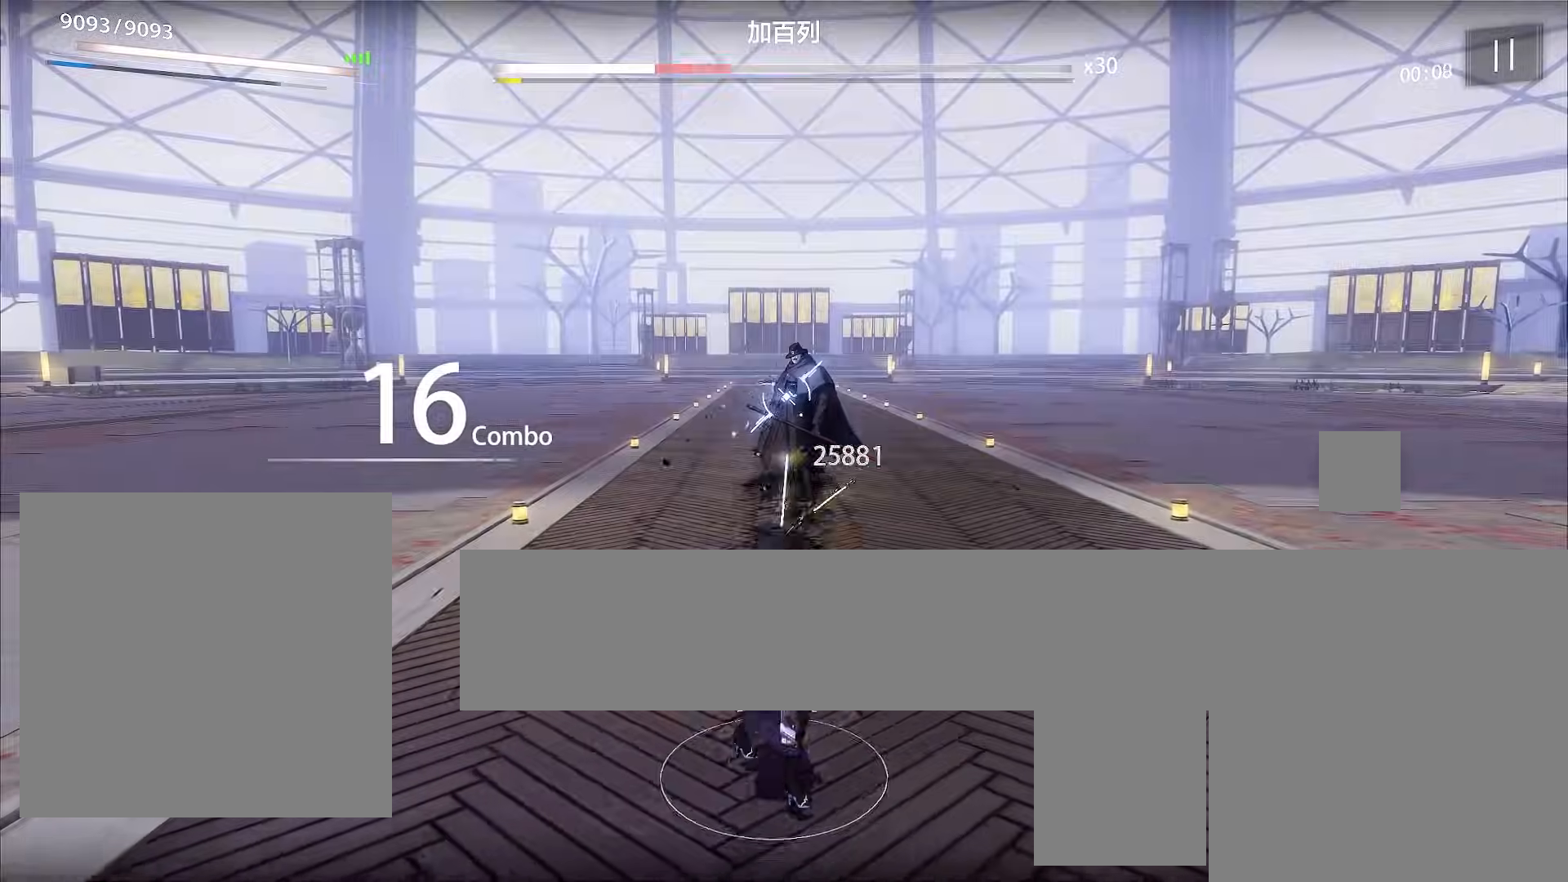
{"buttons": [], "left_stick": "center", "events": [[33, "X", "down"], [33, "left_stick", "up"], [67, "X", "up"], [133, "X", "down"], [200, "X", "up"], [300, "left_stick", "center"], [367, "X", "down"], [400, "X", "up"], [467, "X", "down"], [500, "X", "up"]]}
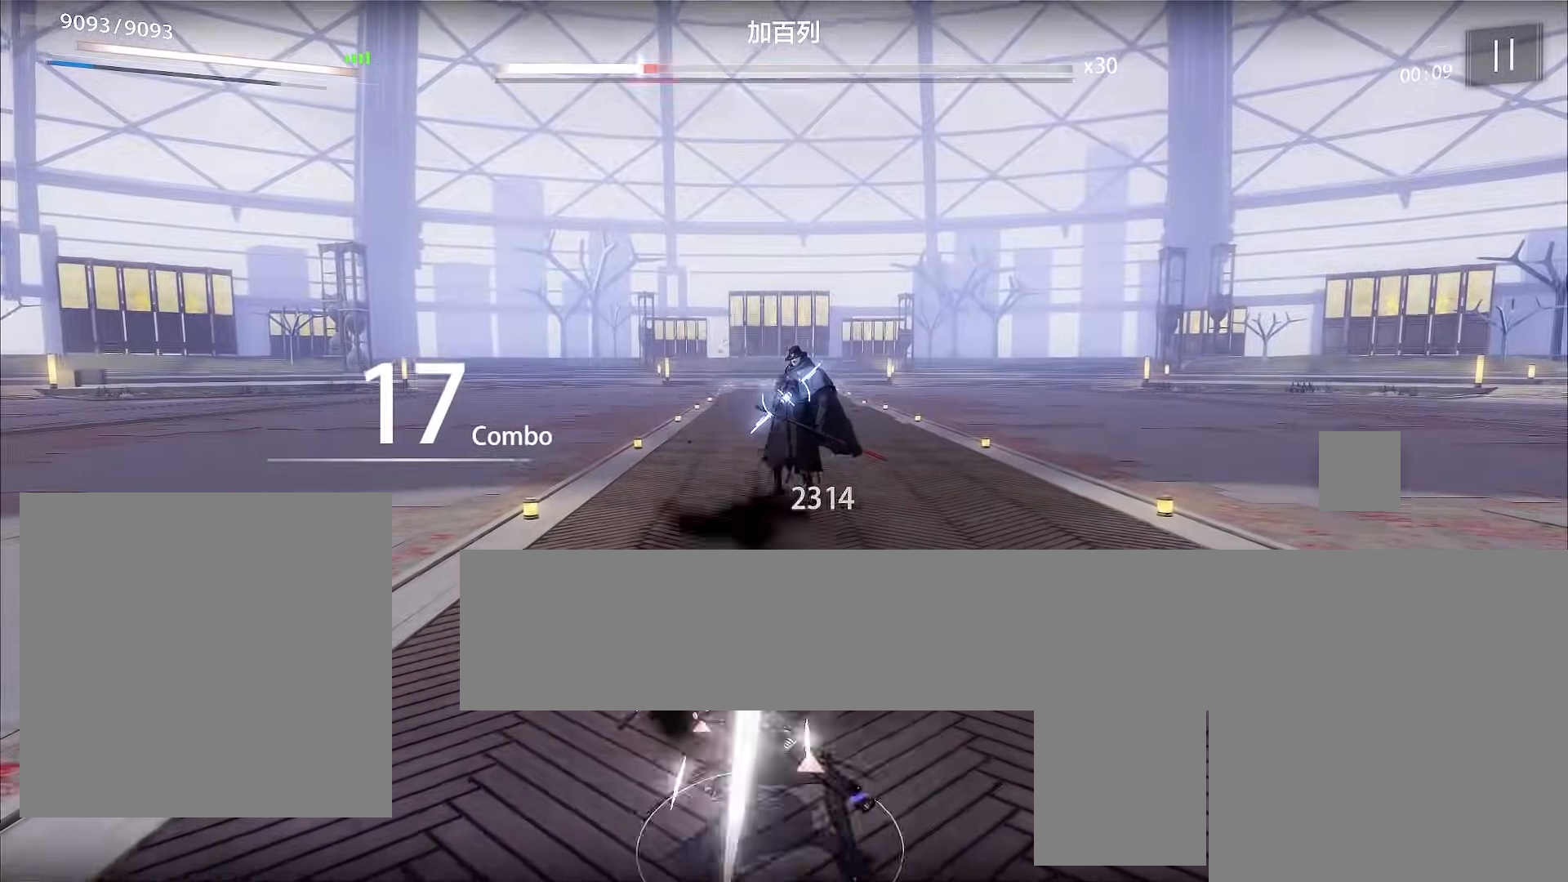
{"buttons": [], "left_stick": "center", "events": [[167, "DPAD_UP", "down"], [200, "DPAD_RIGHT", "down"], [233, "DPAD_UP", "up"], [267, "X", "down"], [300, "DPAD_RIGHT", "up"], [333, "X", "up"], [467, "X", "down"], [500, "X", "up"]]}
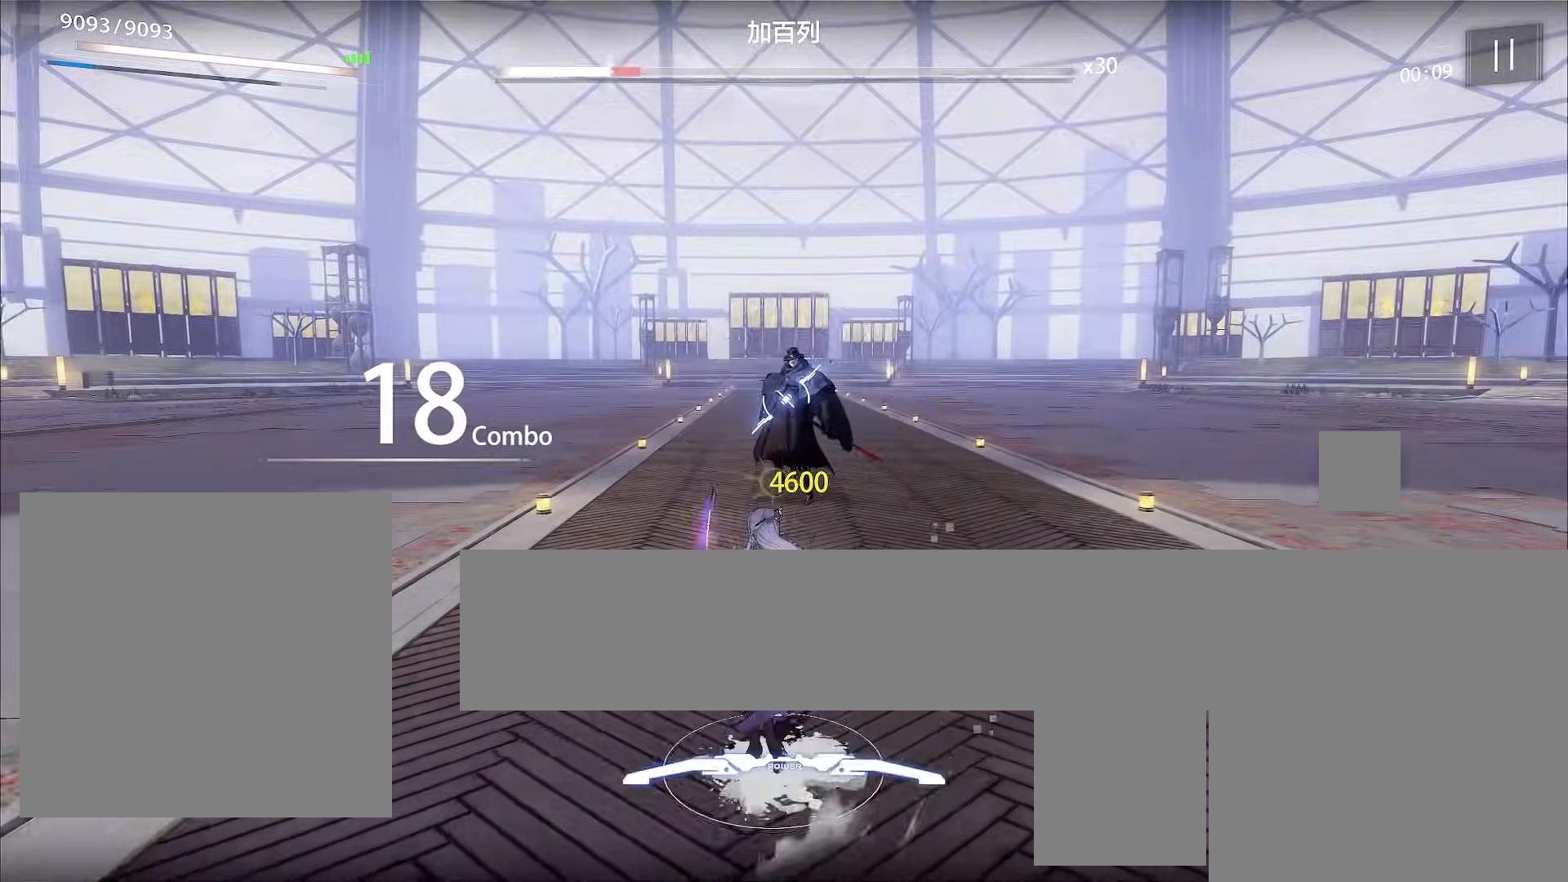
{"buttons": ["X"], "left_stick": "up-left", "events": [[67, "X", "down"], [100, "X", "up"], [200, "X", "down"], [200, "left_stick", "up"], [233, "X", "up"], [300, "X", "down"], [333, "X", "up"], [400, "X", "down"], [433, "X", "up"], [500, "X", "down"], [500, "left_stick", "up-left"]]}
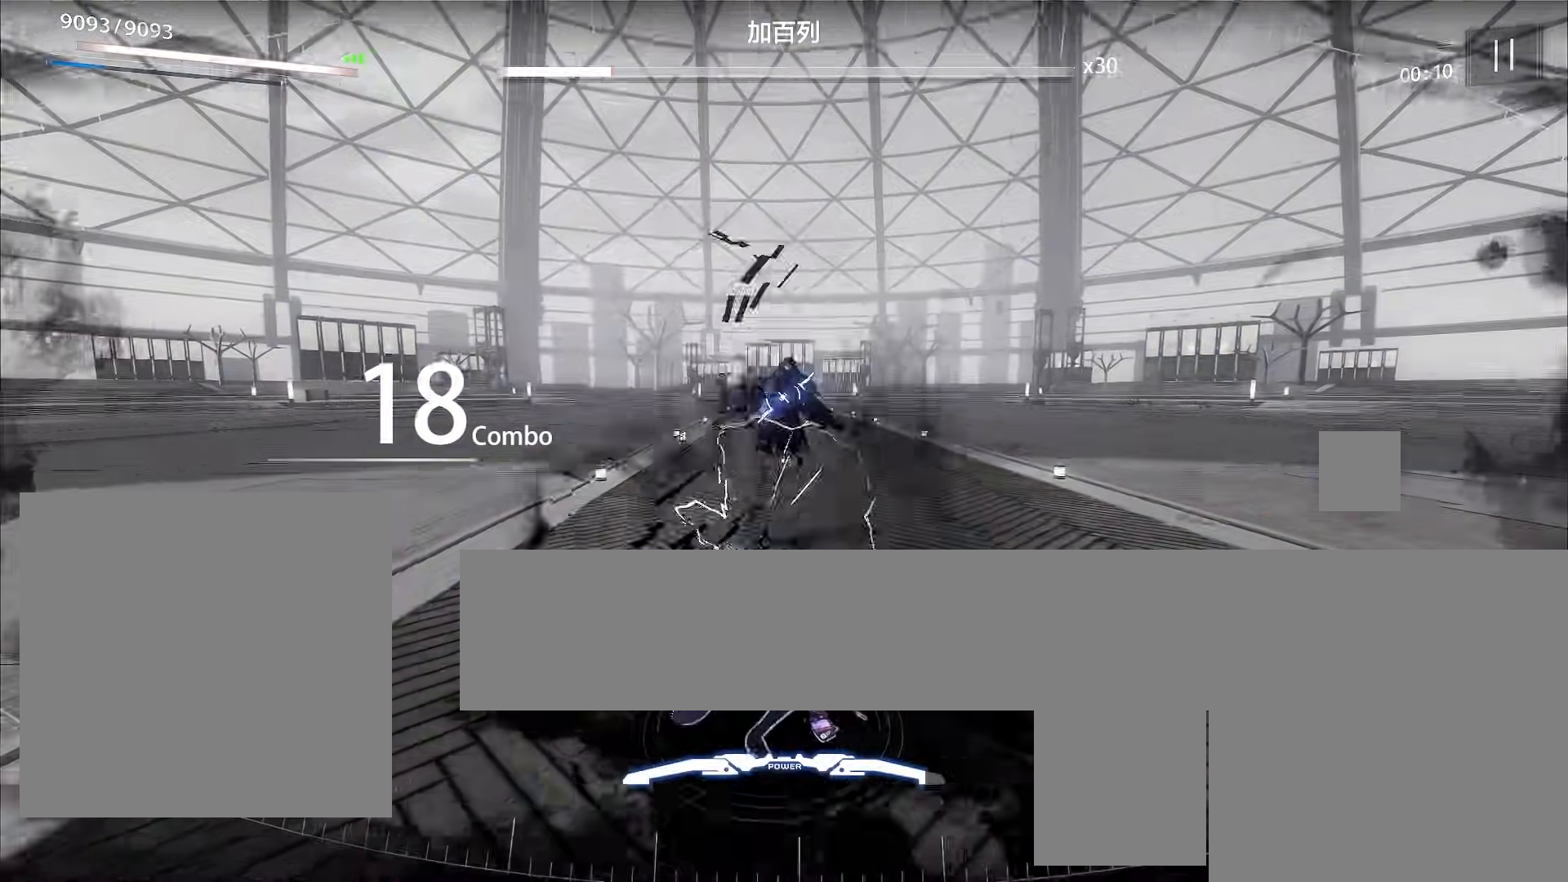
{"buttons": ["X"], "left_stick": "up-left", "events": [[33, "X", "up"], [100, "X", "down"], [133, "X", "up"], [200, "X", "down"], [267, "X", "up"], [333, "X", "down"], [367, "X", "up"], [400, "X", "down"], [467, "X", "up"], [500, "X", "down"]]}
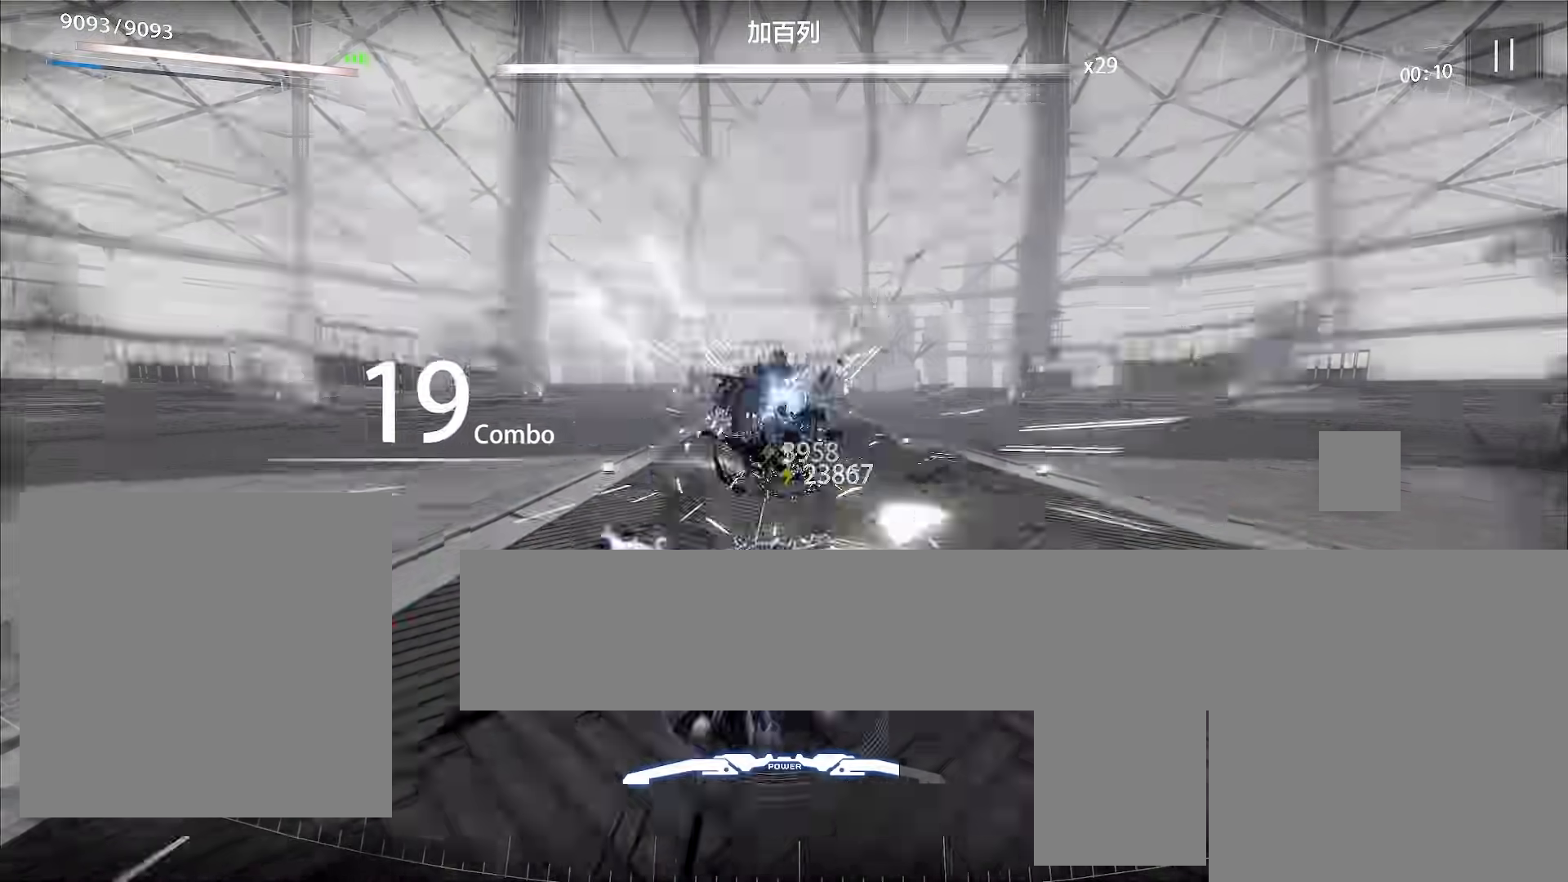
{"buttons": [], "left_stick": "up-left", "events": [[67, "X", "up"], [133, "X", "down"], [167, "X", "up"], [233, "X", "down"], [267, "X", "up"], [333, "X", "down"], [367, "X", "up"], [433, "X", "down"], [467, "X", "up"]]}
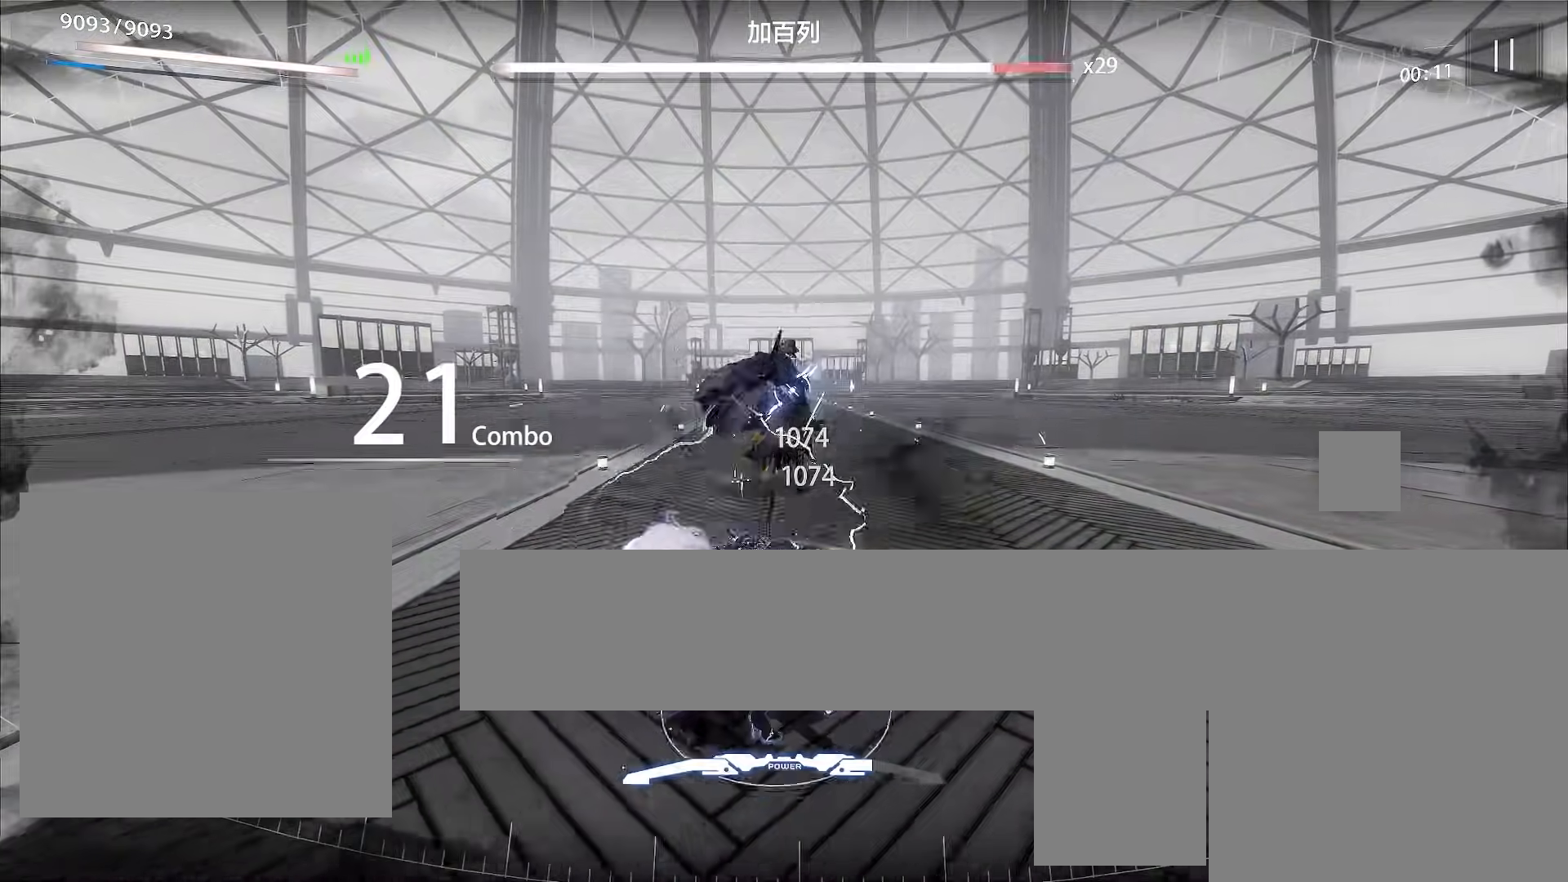
{"buttons": ["X"], "left_stick": "up-left", "events": [[67, "X", "down"], [100, "X", "up"], [167, "X", "down"], [200, "X", "up"], [267, "X", "down"], [300, "X", "up"], [367, "X", "down"], [400, "X", "up"], [467, "X", "down"]]}
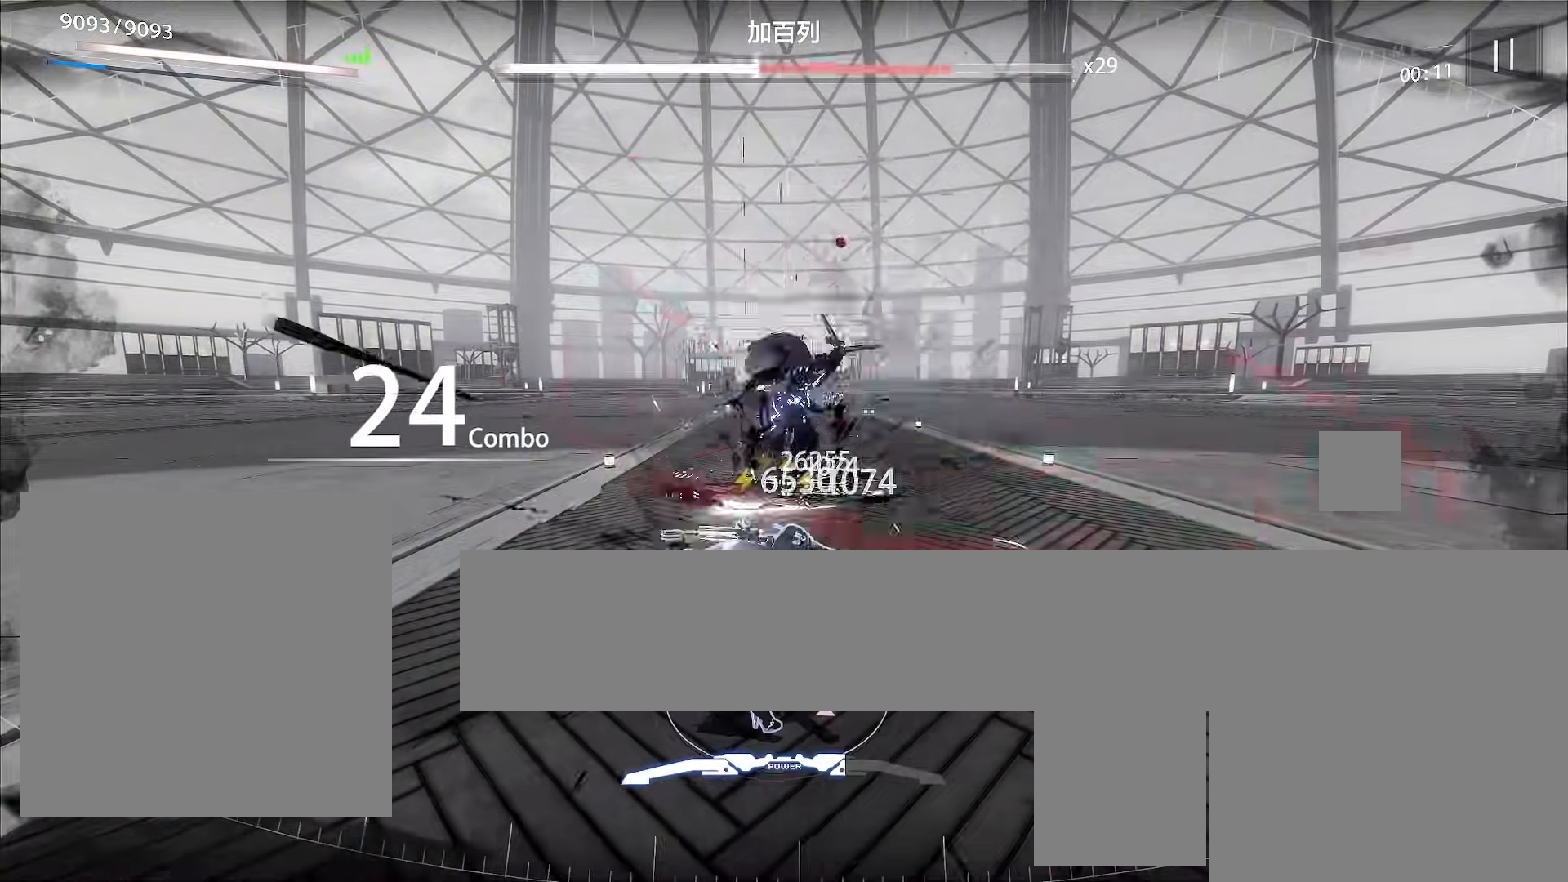
{"buttons": [], "left_stick": "left", "events": [[33, "X", "up"], [67, "X", "down"], [133, "X", "up"], [167, "X", "down"], [233, "X", "up"], [267, "X", "down"], [400, "X", "up"], [433, "left_stick", "left"]]}
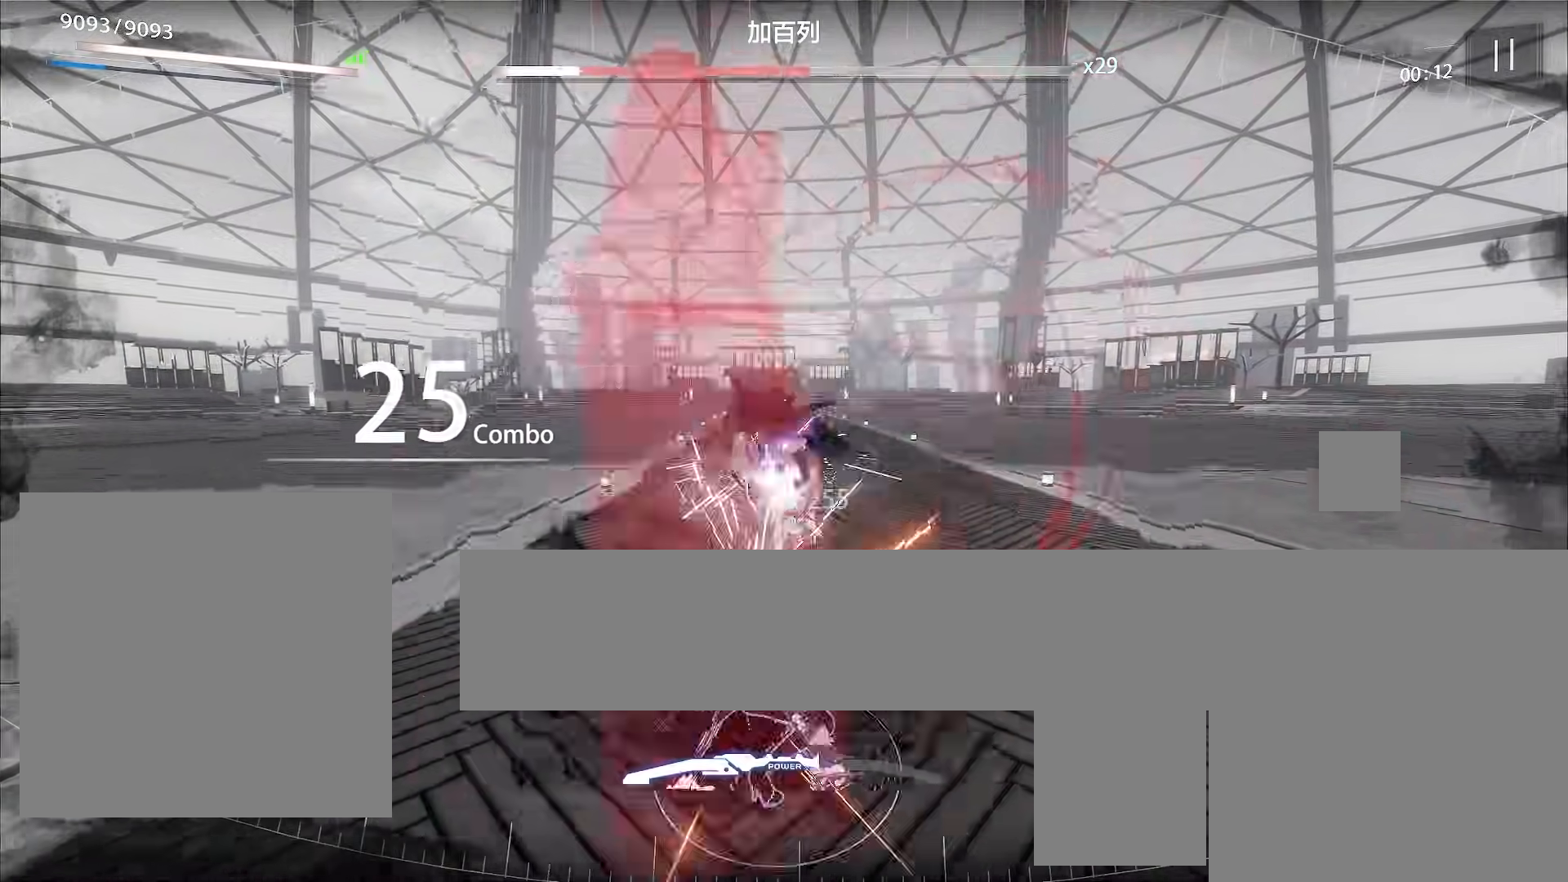
{"buttons": ["X"], "left_stick": "left", "events": [[33, "X", "down"], [100, "A", "down"], [133, "X", "up"], [233, "A", "up"], [367, "X", "down"], [400, "X", "up"], [467, "X", "down"]]}
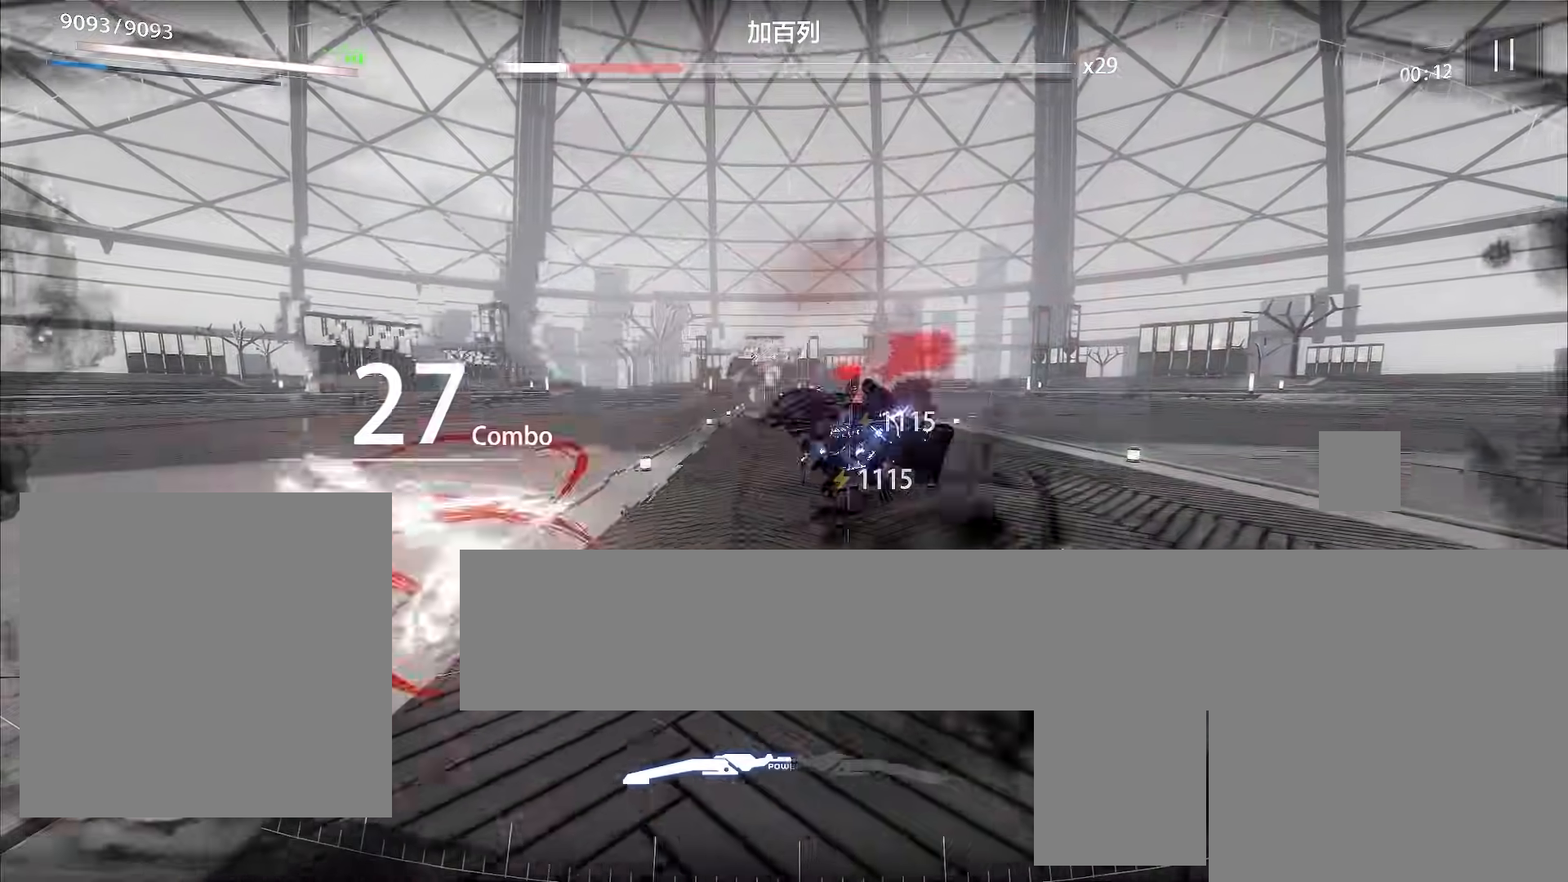
{"buttons": ["X"], "left_stick": "left", "events": [[33, "X", "up"], [67, "X", "down"], [133, "X", "up"], [167, "X", "down"], [233, "X", "up"], [300, "X", "down"], [333, "X", "up"], [400, "X", "down"], [467, "X", "up"], [500, "X", "down"]]}
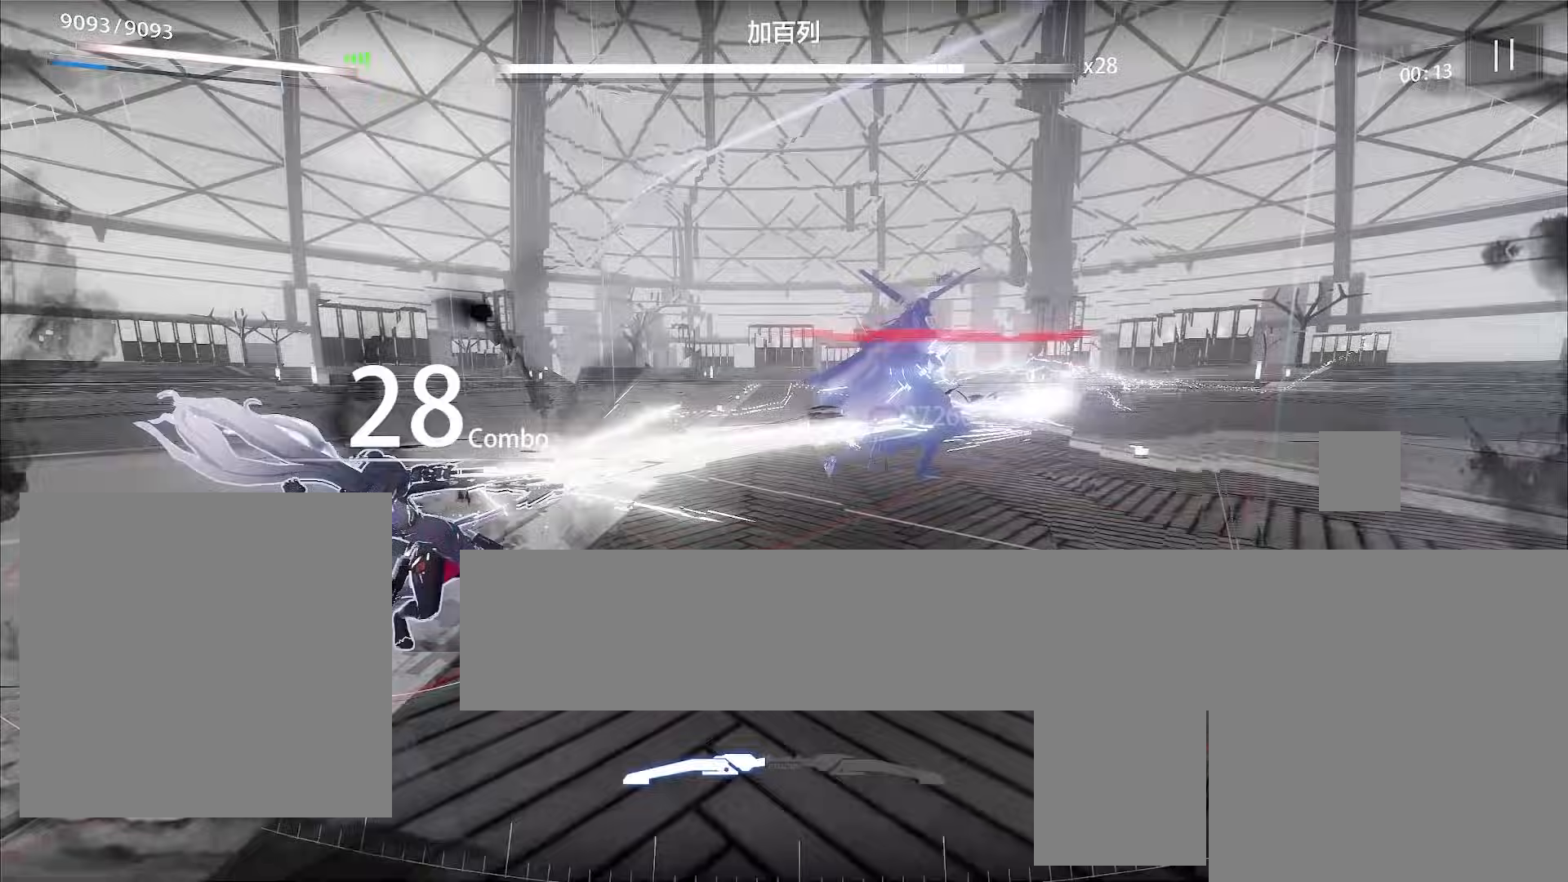
{"buttons": [], "left_stick": "left", "events": [[67, "X", "up"], [100, "X", "down"], [167, "X", "up"], [233, "X", "down"], [267, "X", "up"], [333, "X", "down"], [367, "X", "up"], [433, "X", "down"], [467, "X", "up"]]}
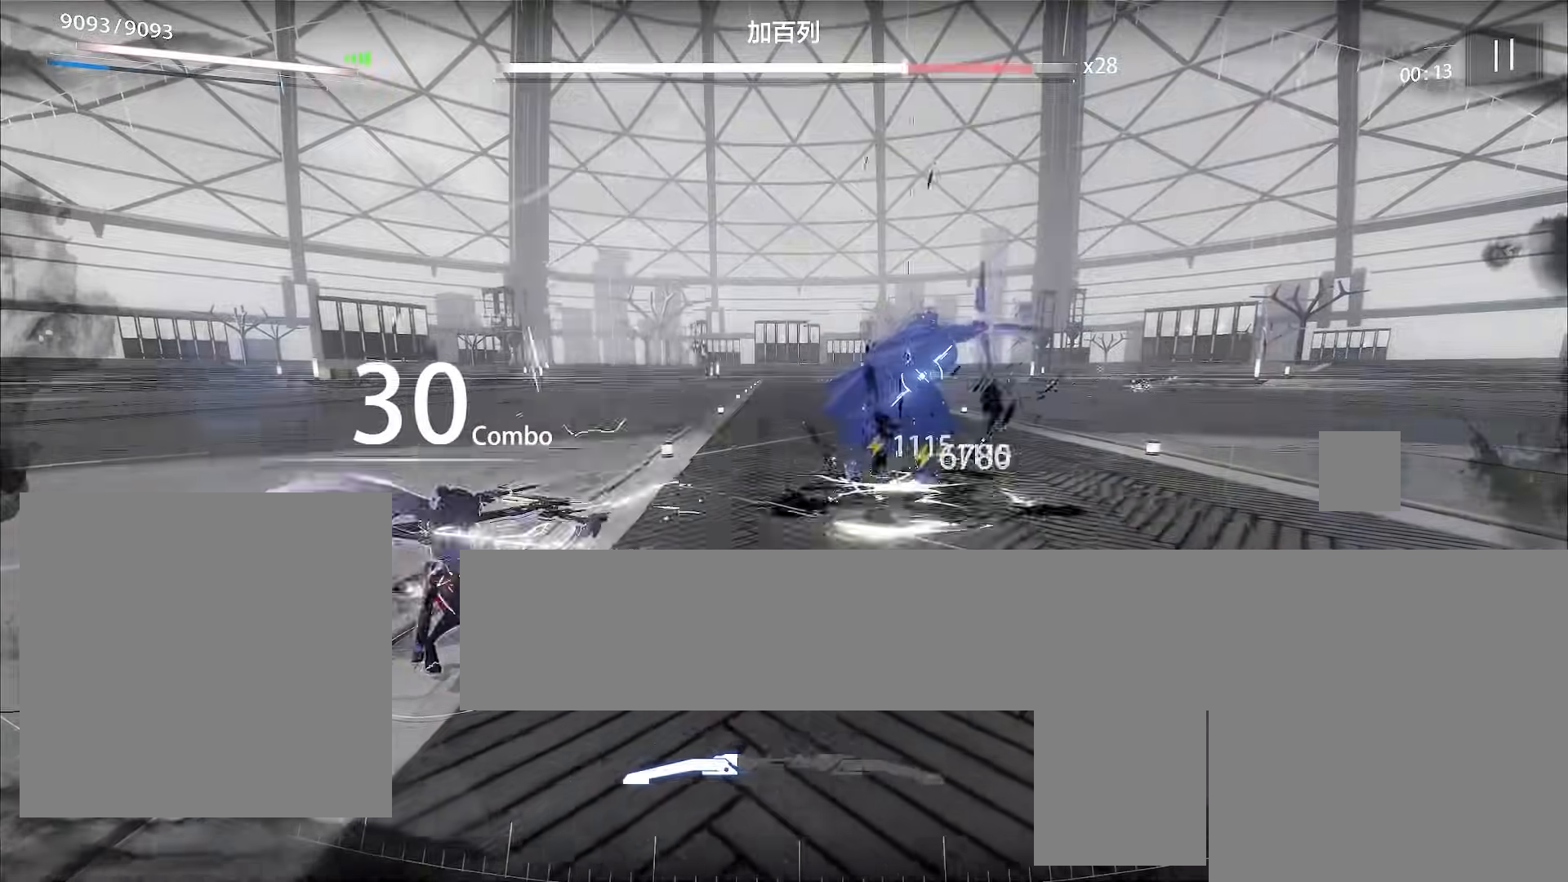
{"buttons": [], "left_stick": "left", "events": [[33, "X", "down"], [67, "X", "up"], [167, "X", "down"], [200, "X", "up"], [233, "X", "down"], [300, "X", "up"], [333, "X", "down"], [400, "X", "up"], [467, "X", "down"], [500, "X", "up"]]}